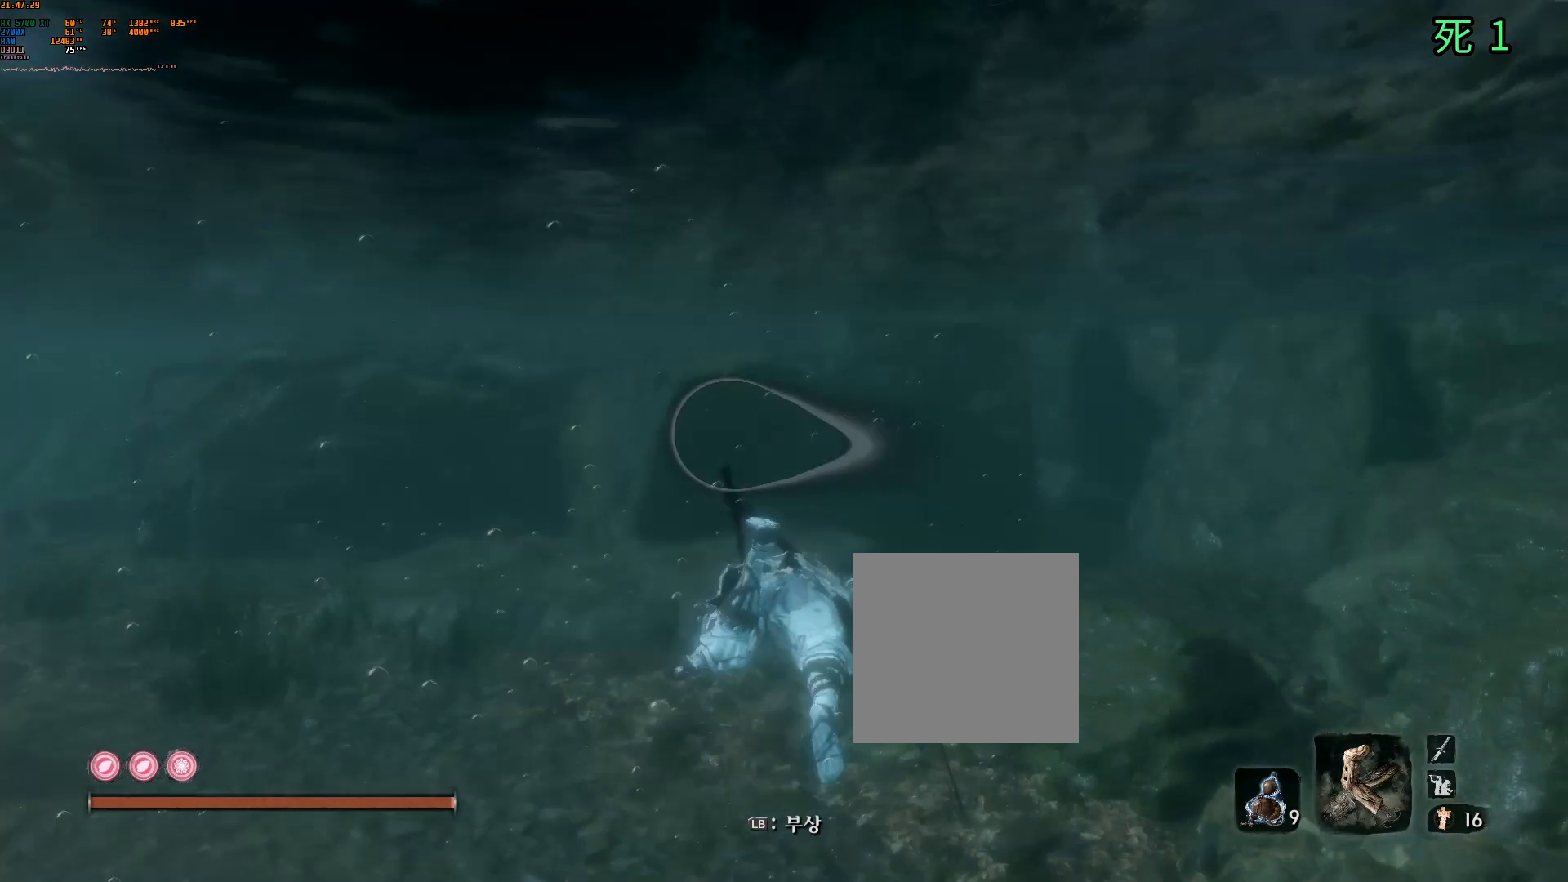
Gameplay with a controller (Xbox layout); each line is a JSON object with the inputs held at the frame after it. "events" lists button and stick changes between this image and that frame as [ms after this image, input, new state], when the widget could be followed in between. Not read: DPAD_DOWN DPAD_LEFT DPAD_RIGHT DPAD_UP L3 R3 other_buttons right_stick.
{"buttons": [], "left_stick": "up-right", "events": [[217, "left_stick", "up-right"]]}
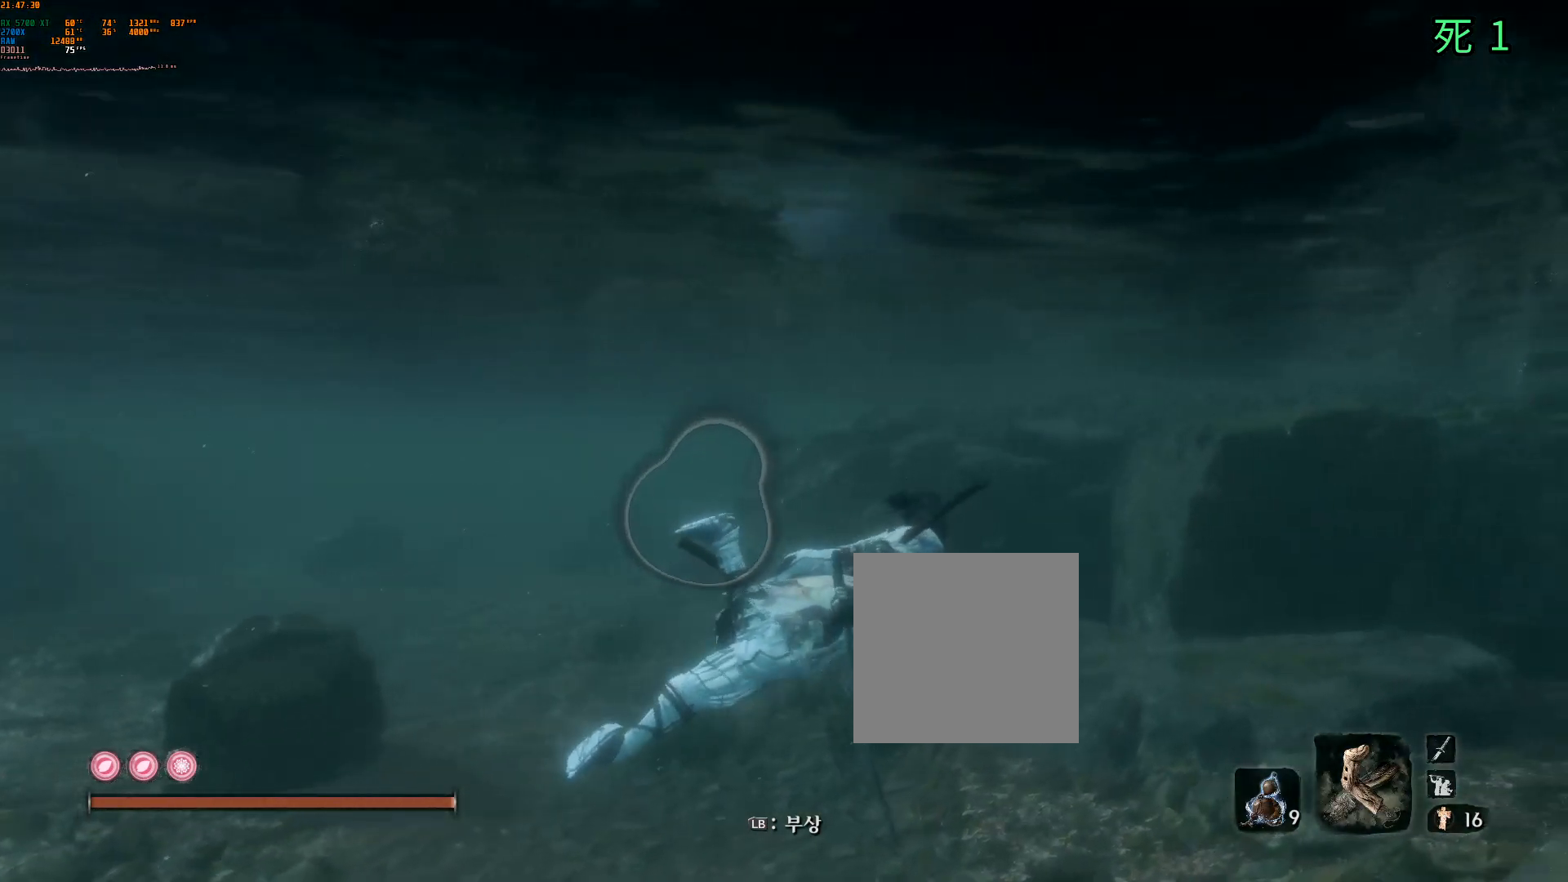
{"buttons": [], "left_stick": "up-right", "events": []}
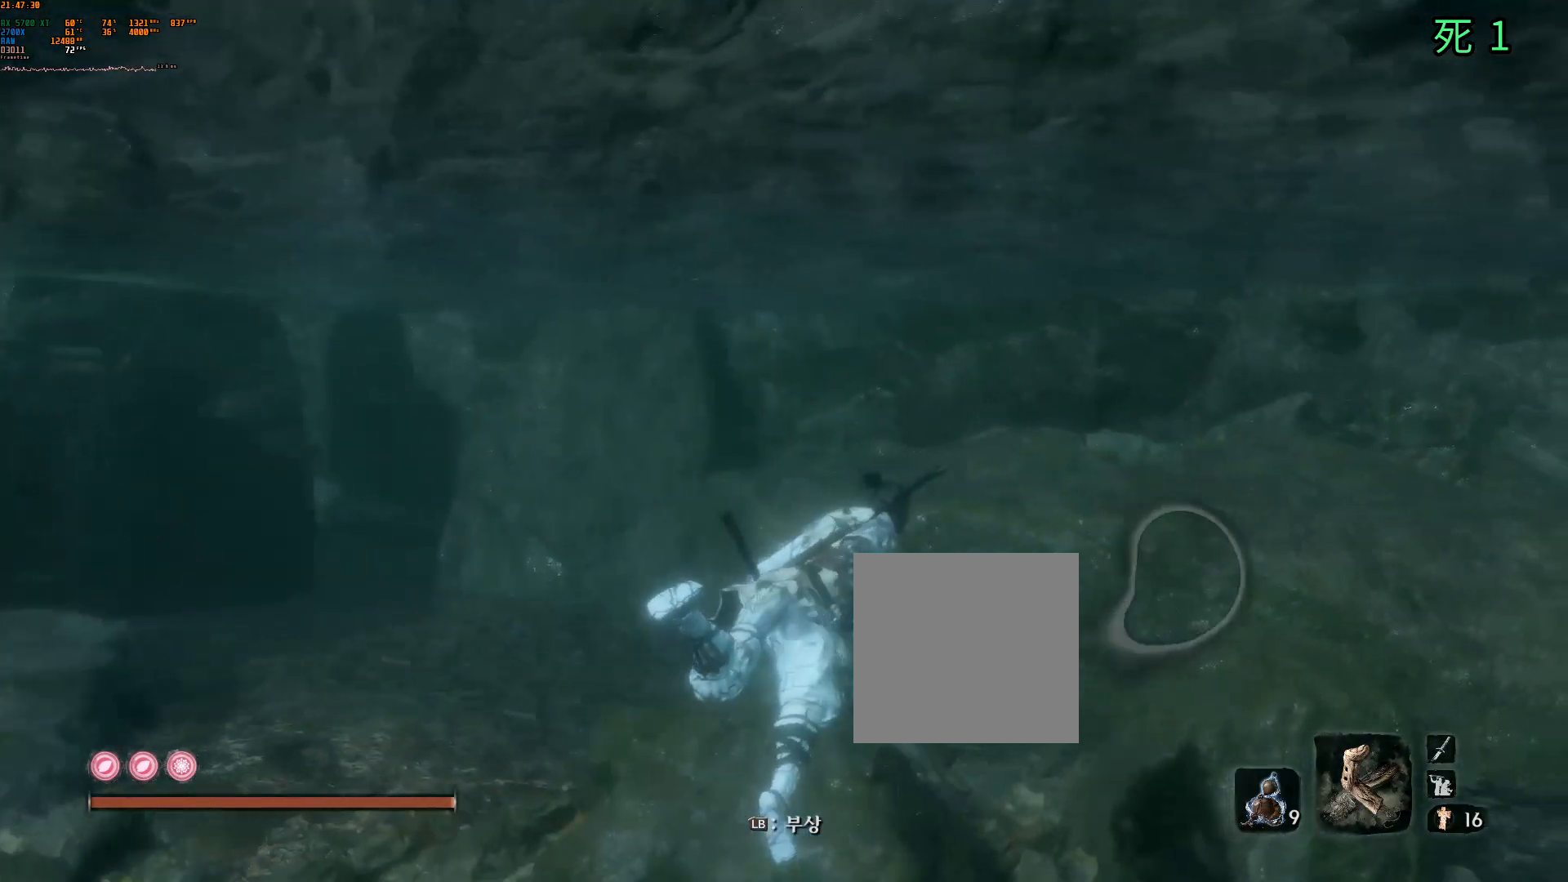
{"buttons": [], "left_stick": "up-right", "events": []}
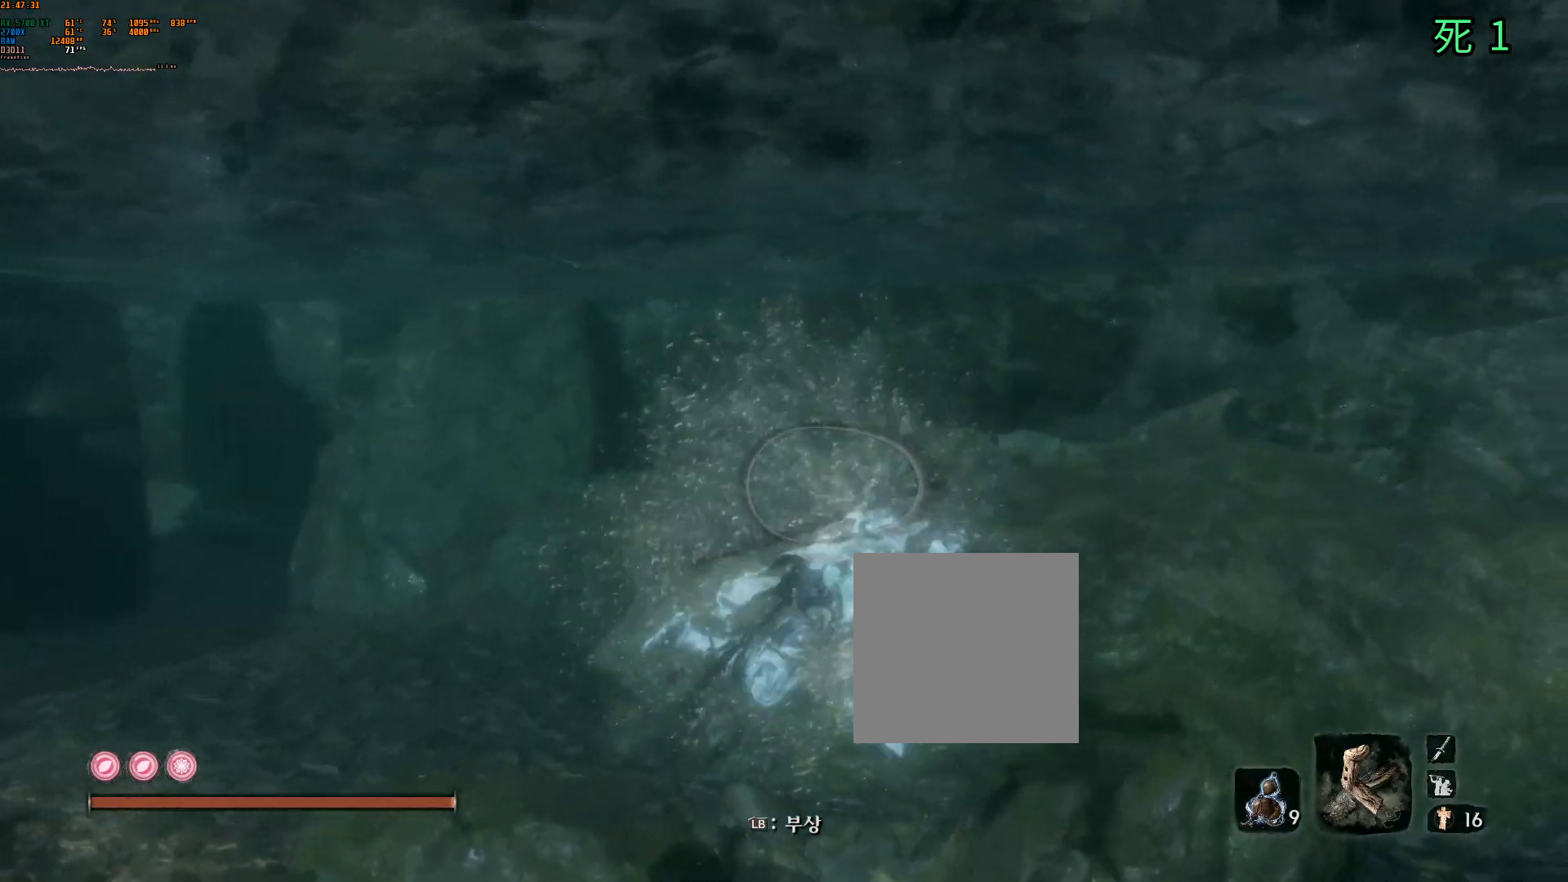
{"buttons": [], "left_stick": "up", "events": [[117, "left_stick", "up"]]}
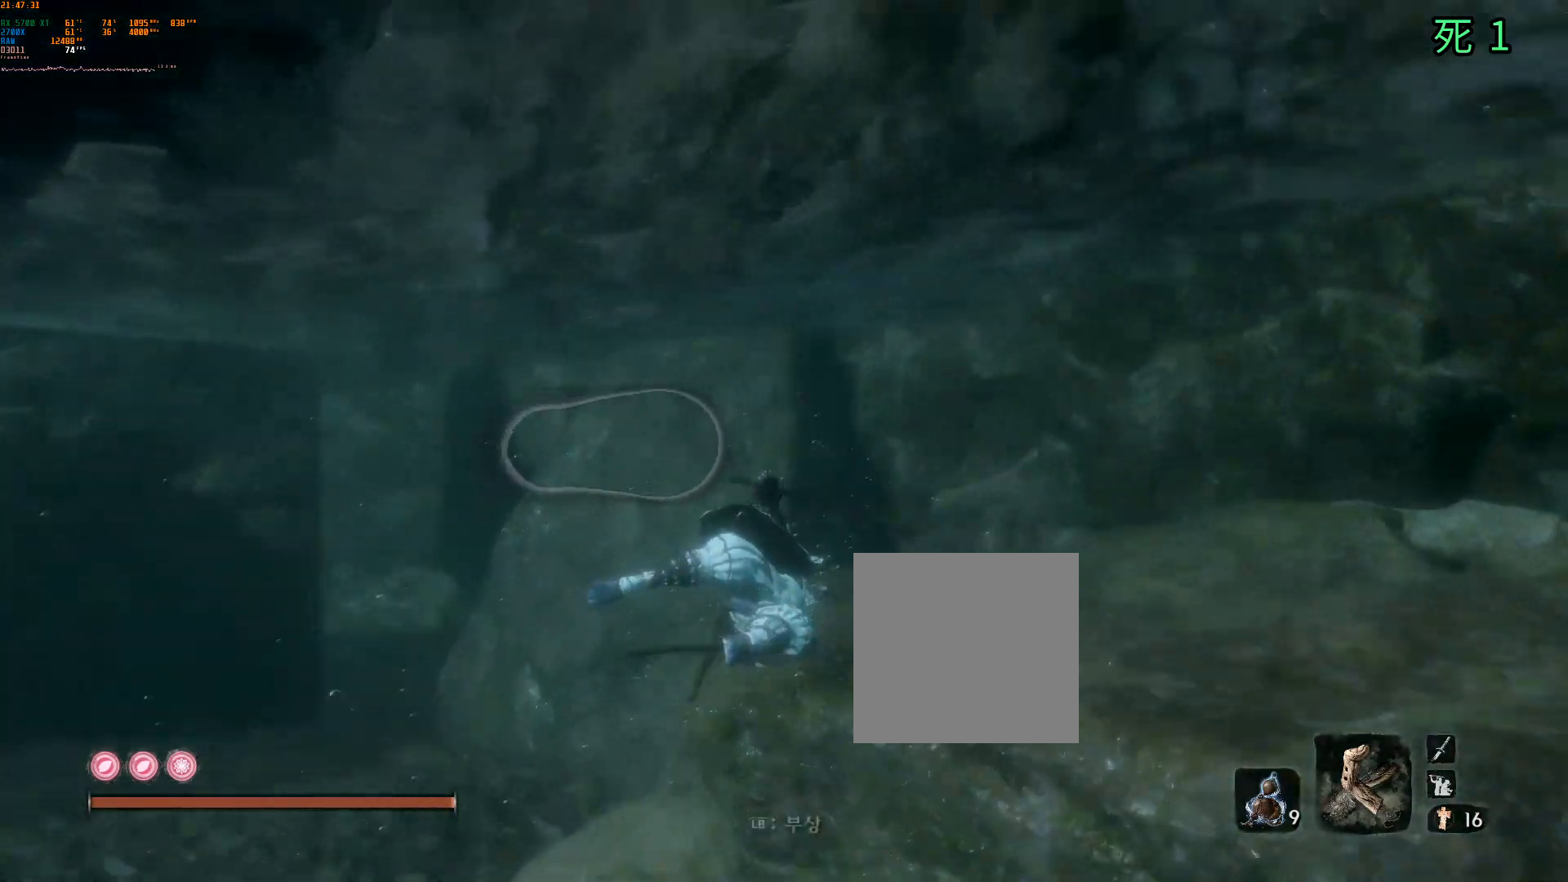
{"buttons": [], "left_stick": "up", "events": []}
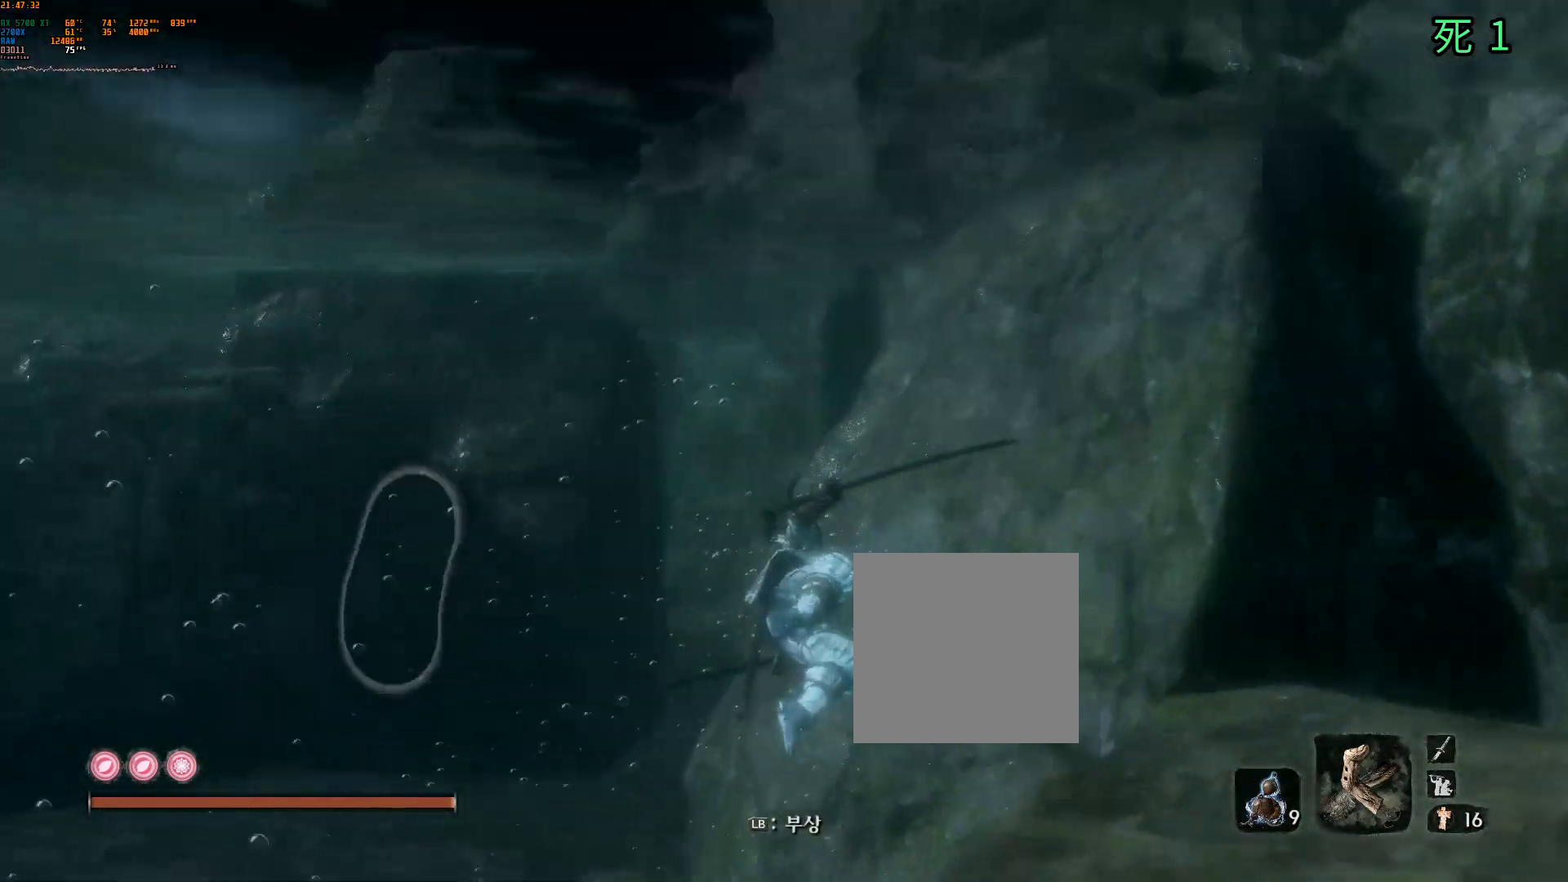
{"buttons": [], "left_stick": "up", "events": []}
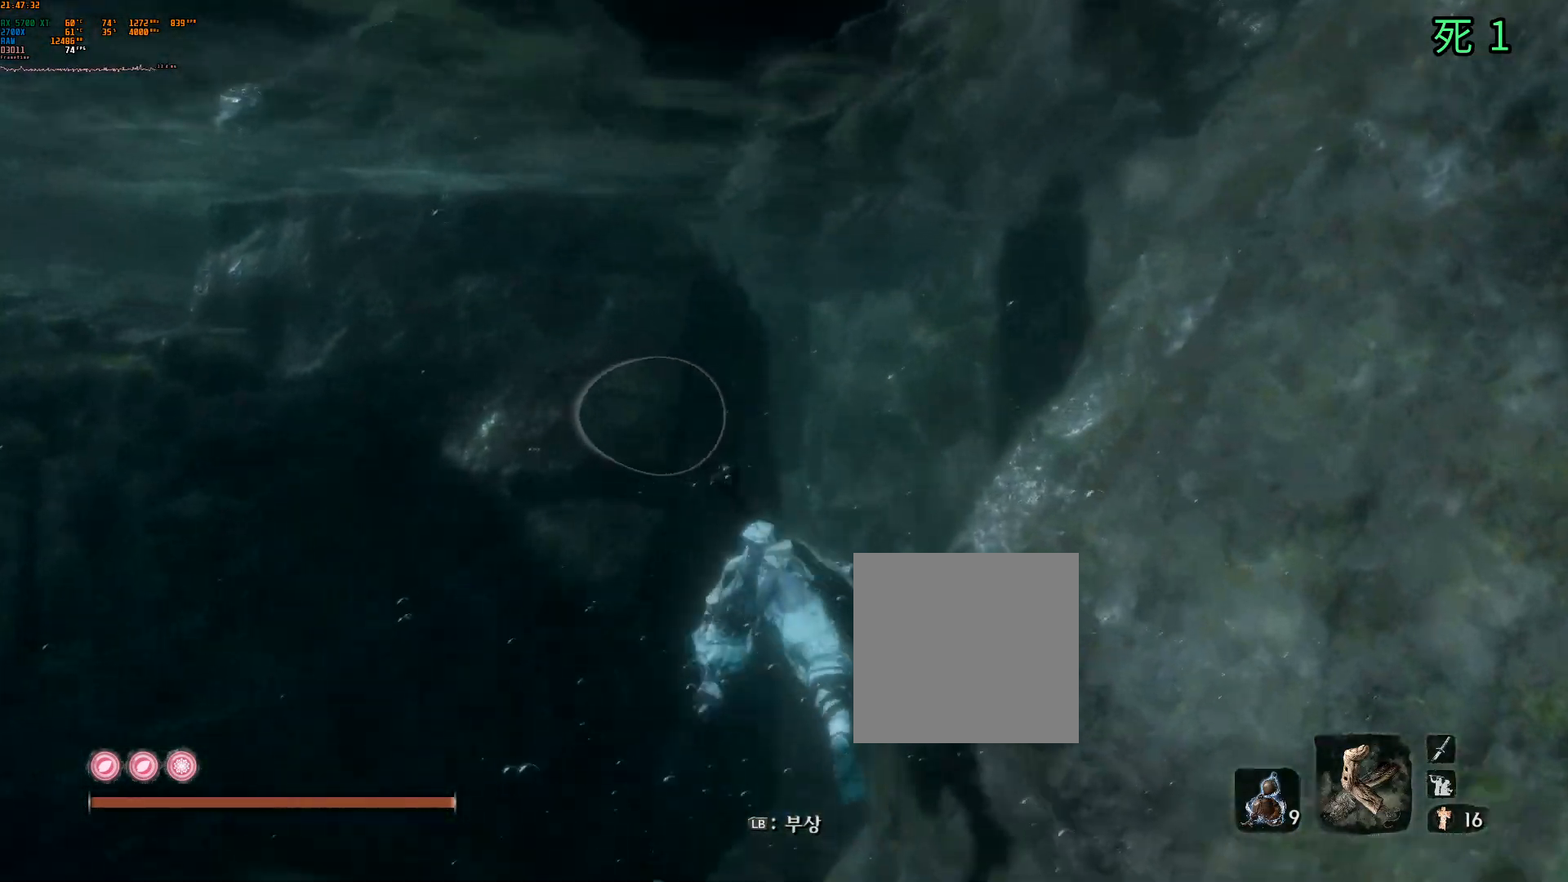
{"buttons": [], "left_stick": "up", "events": []}
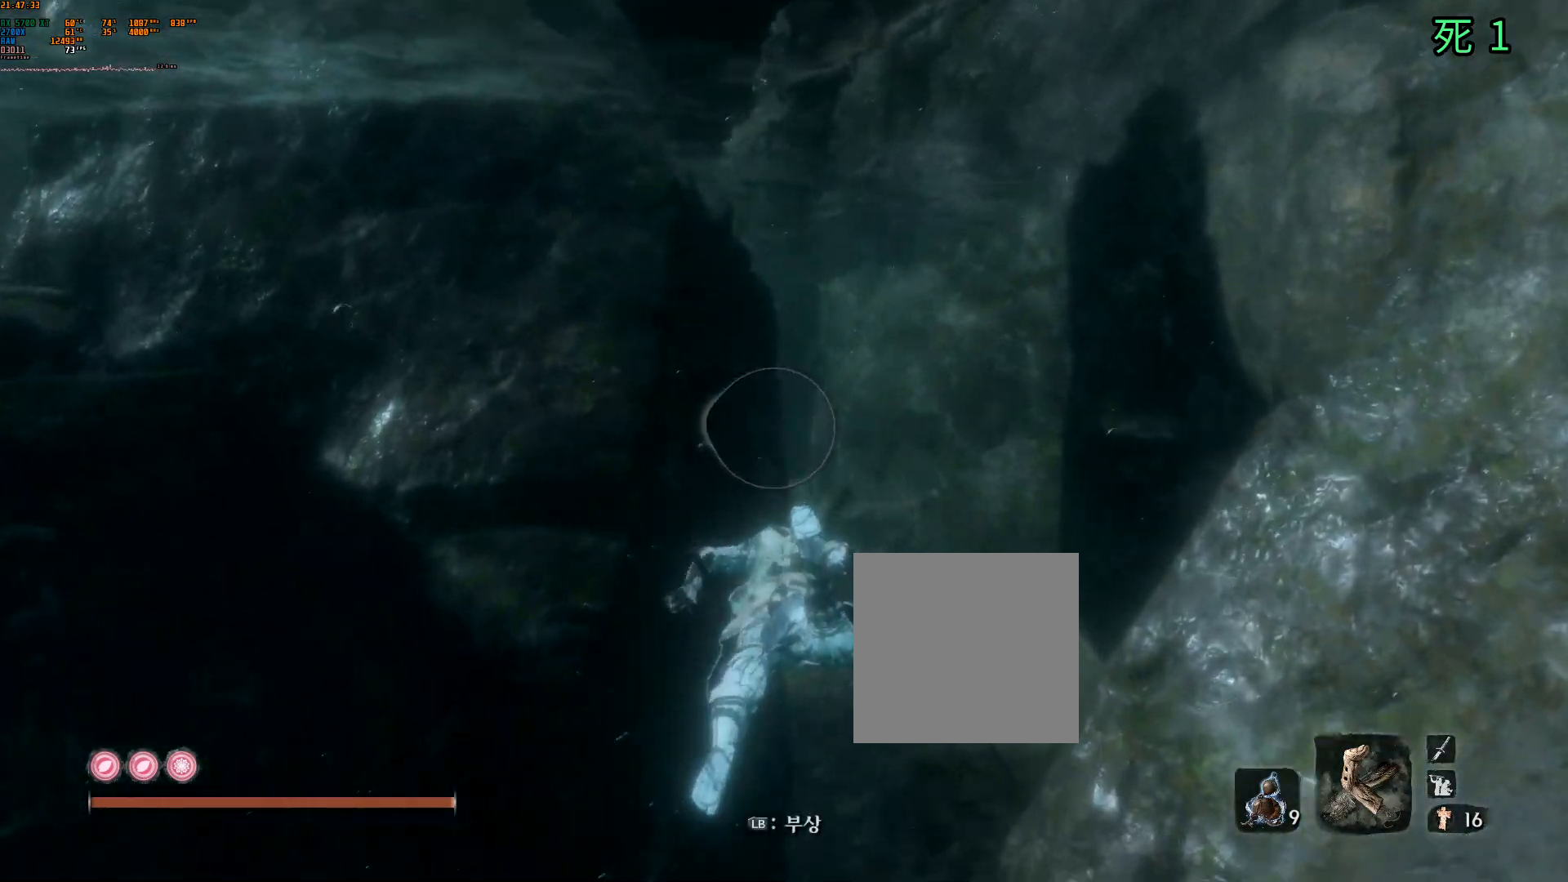
{"buttons": [], "left_stick": "up", "events": []}
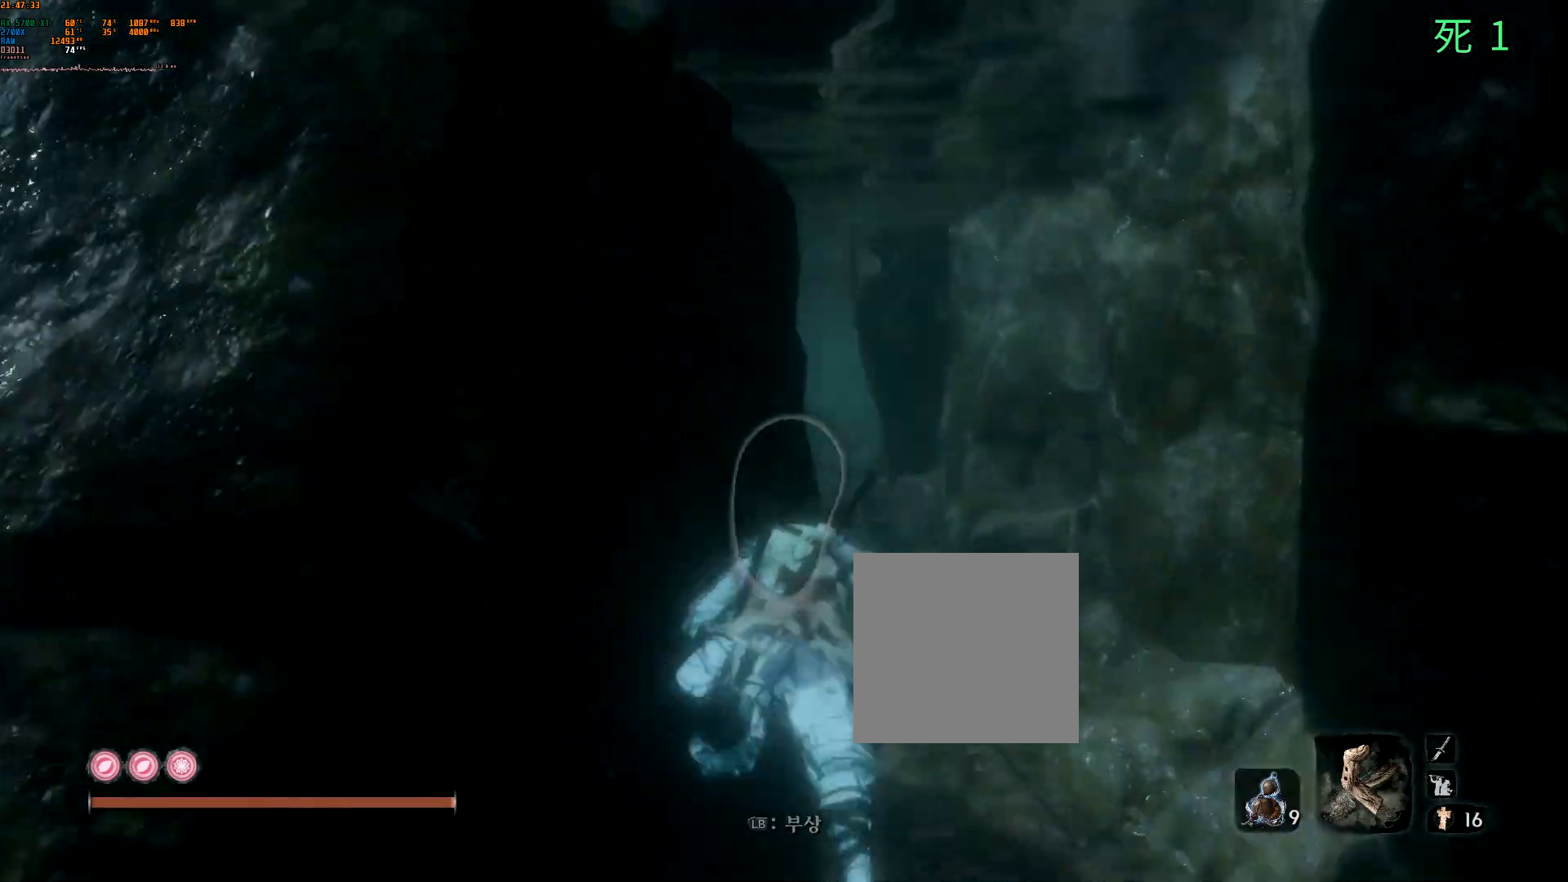
{"buttons": [], "left_stick": "up", "events": []}
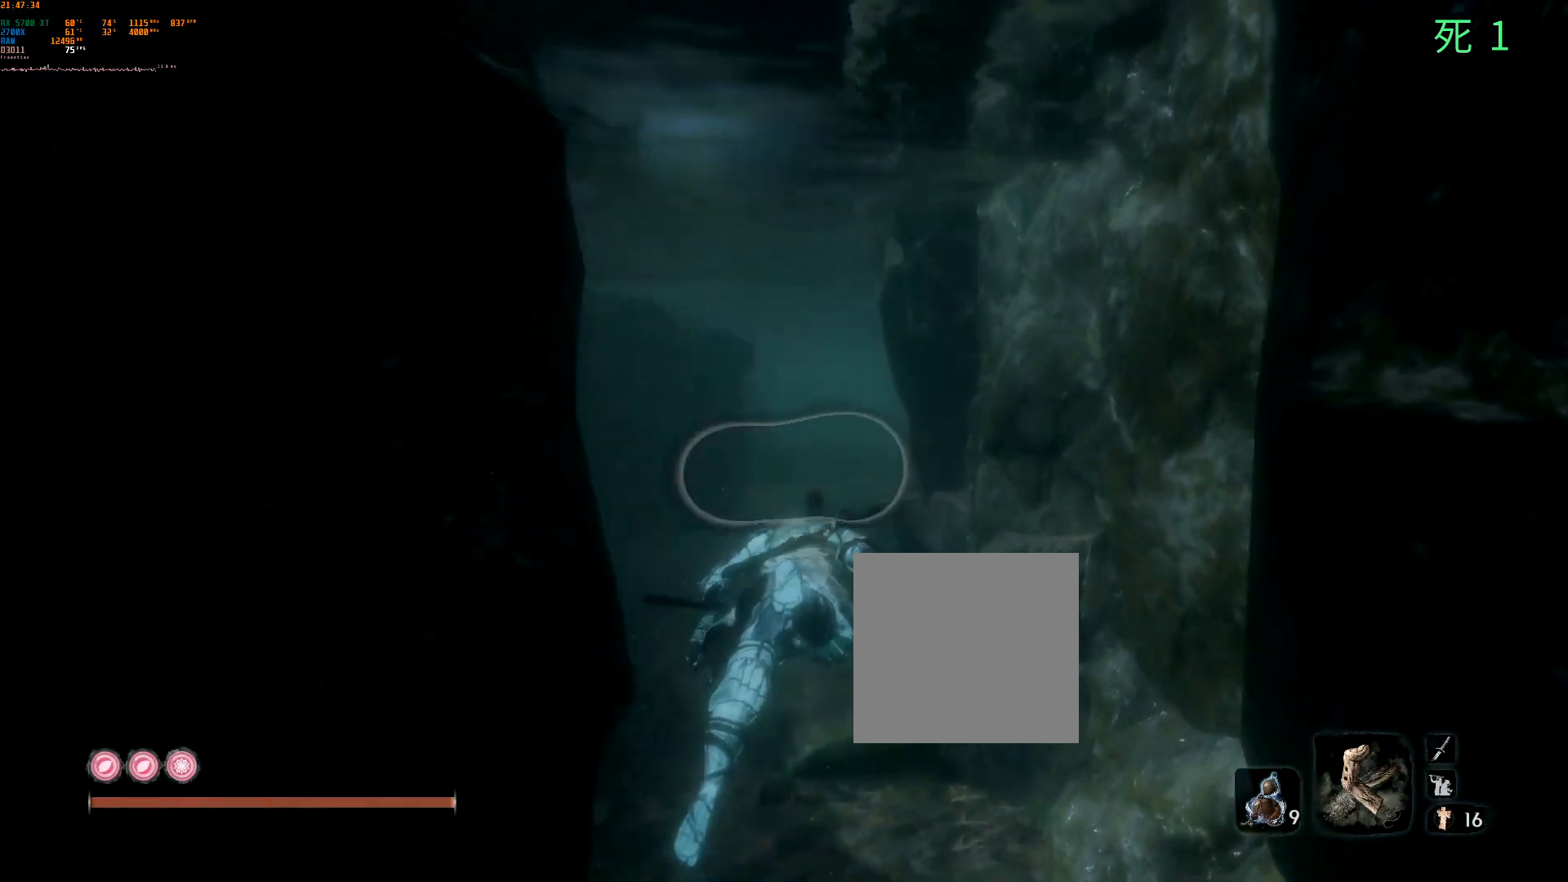
{"buttons": [], "left_stick": "up", "events": []}
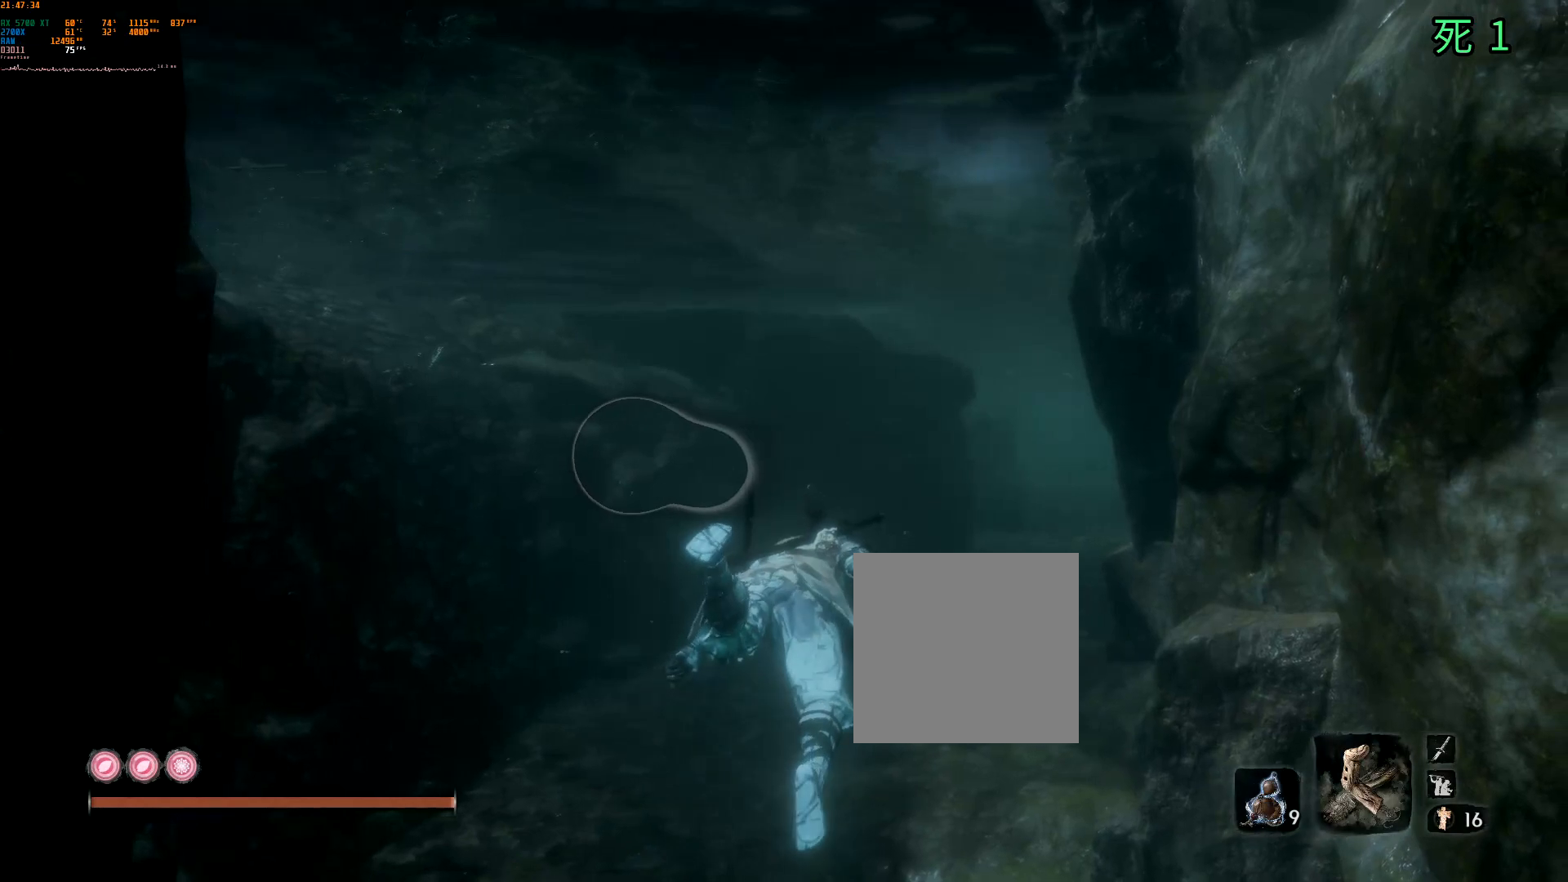
{"buttons": [], "left_stick": "up", "events": []}
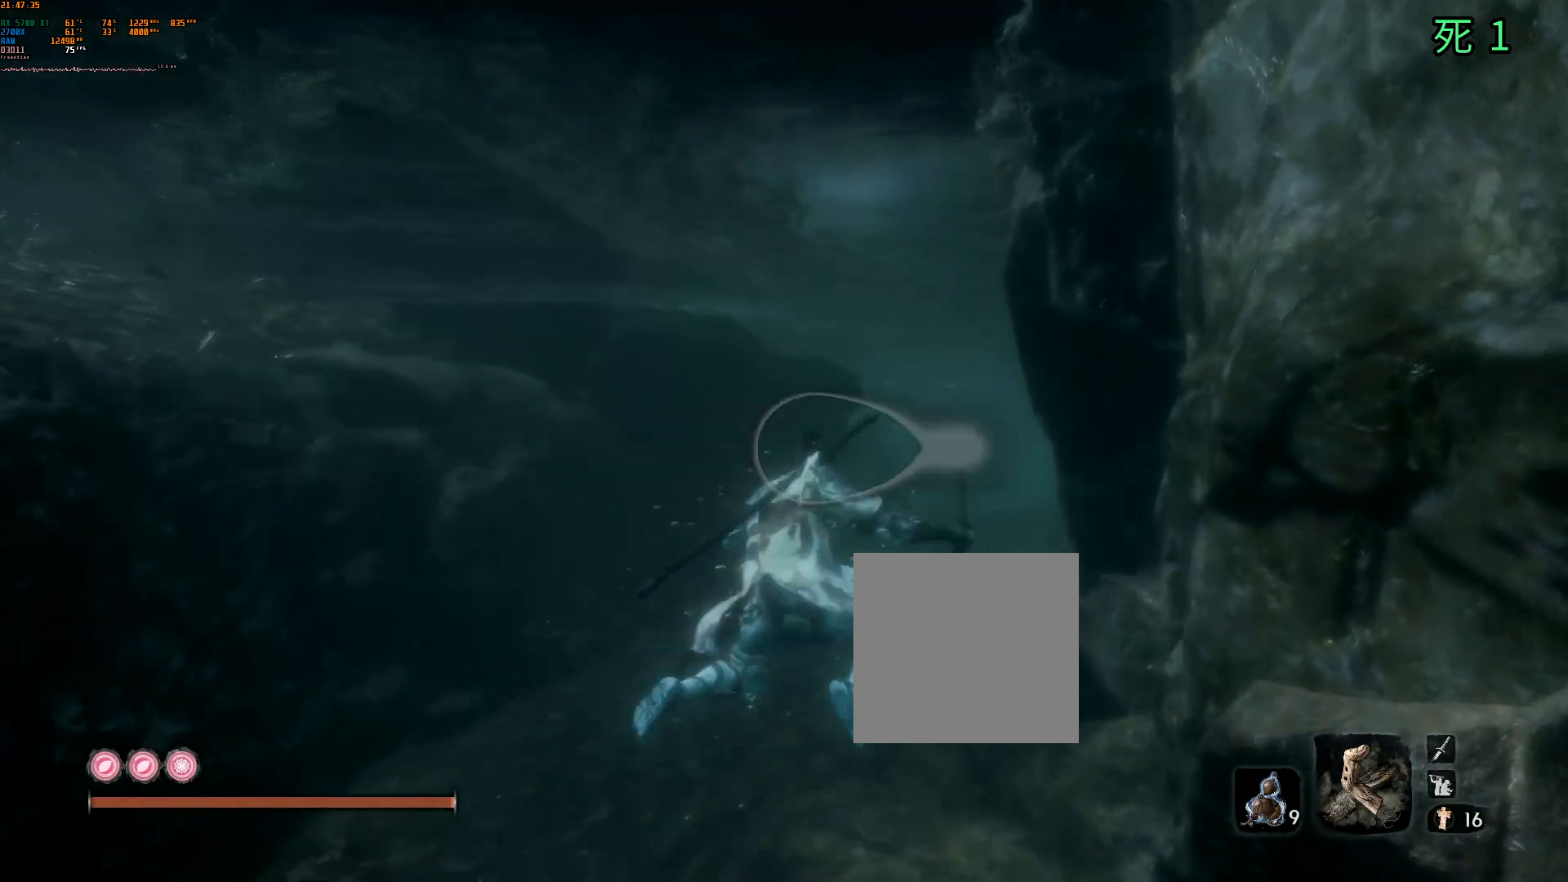
{"buttons": [], "left_stick": "up", "events": []}
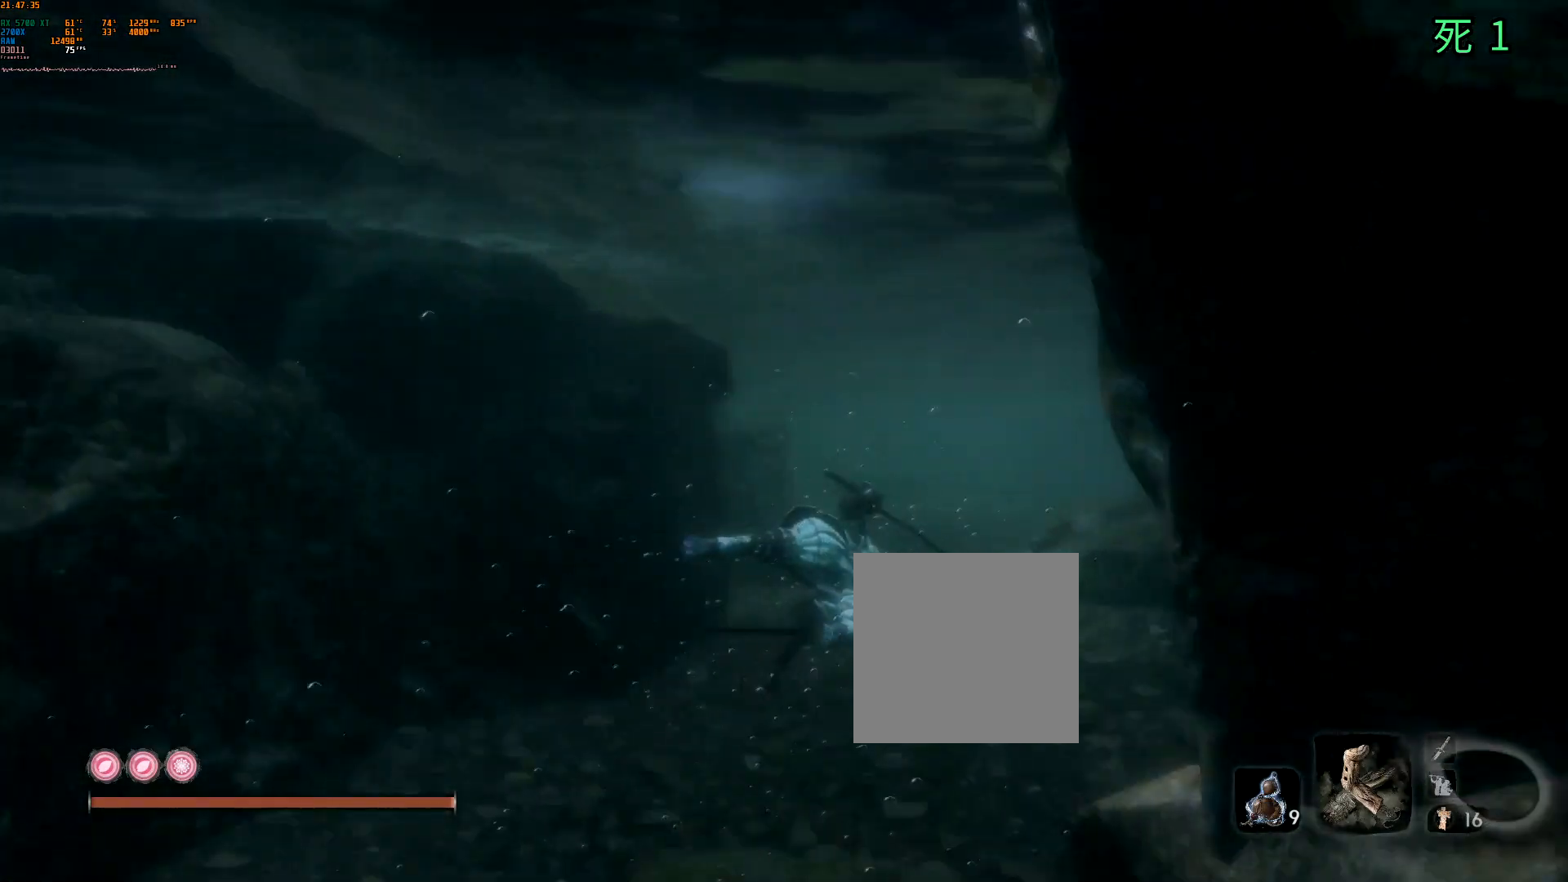
{"buttons": [], "left_stick": "up", "events": []}
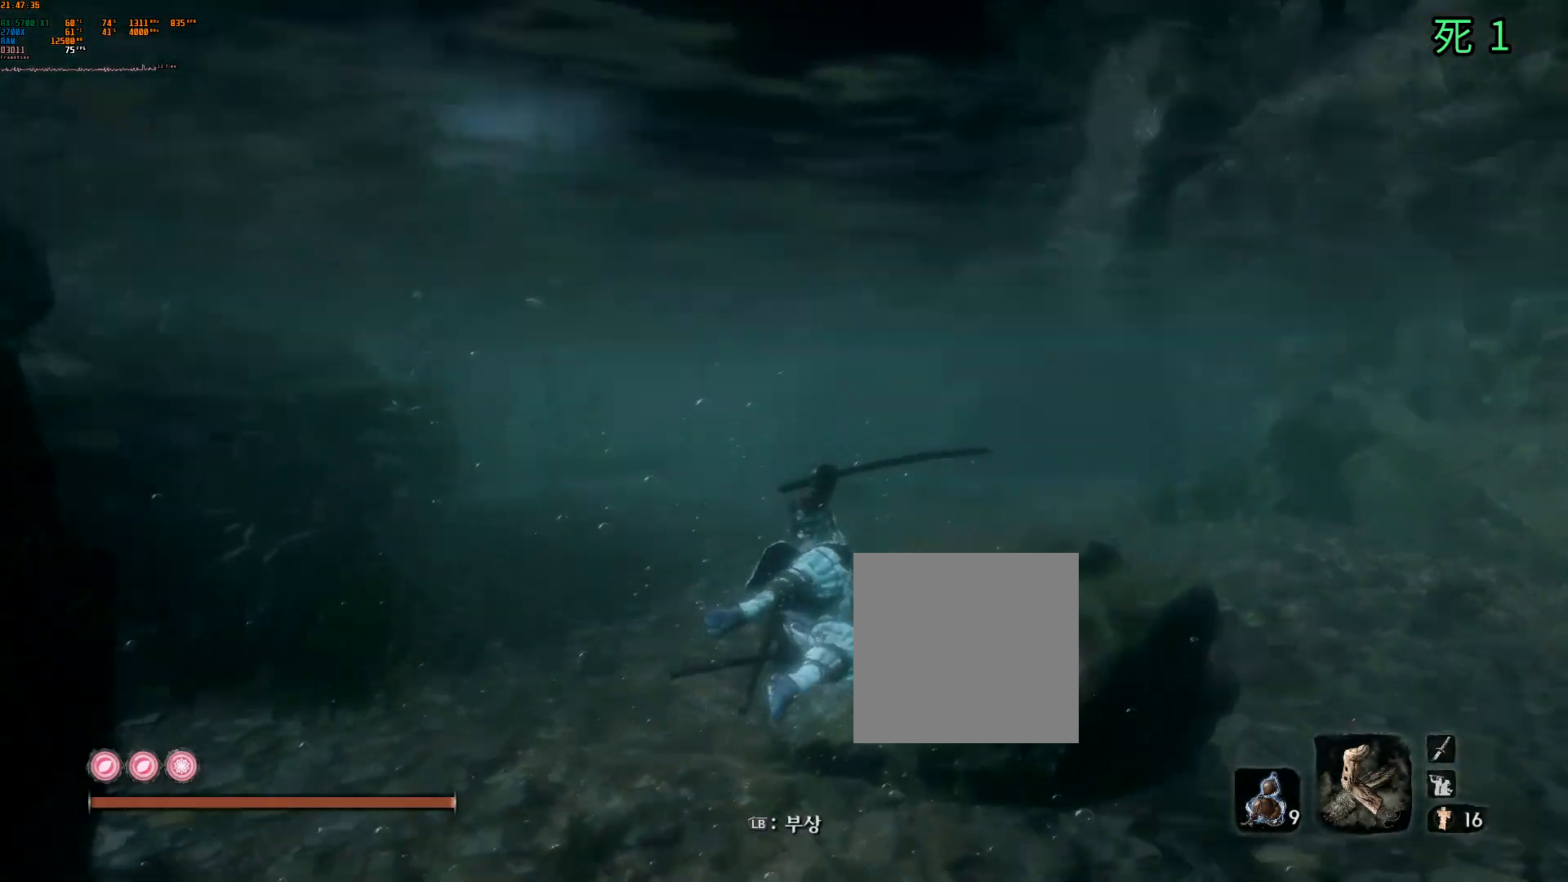
{"buttons": [], "left_stick": "up", "events": []}
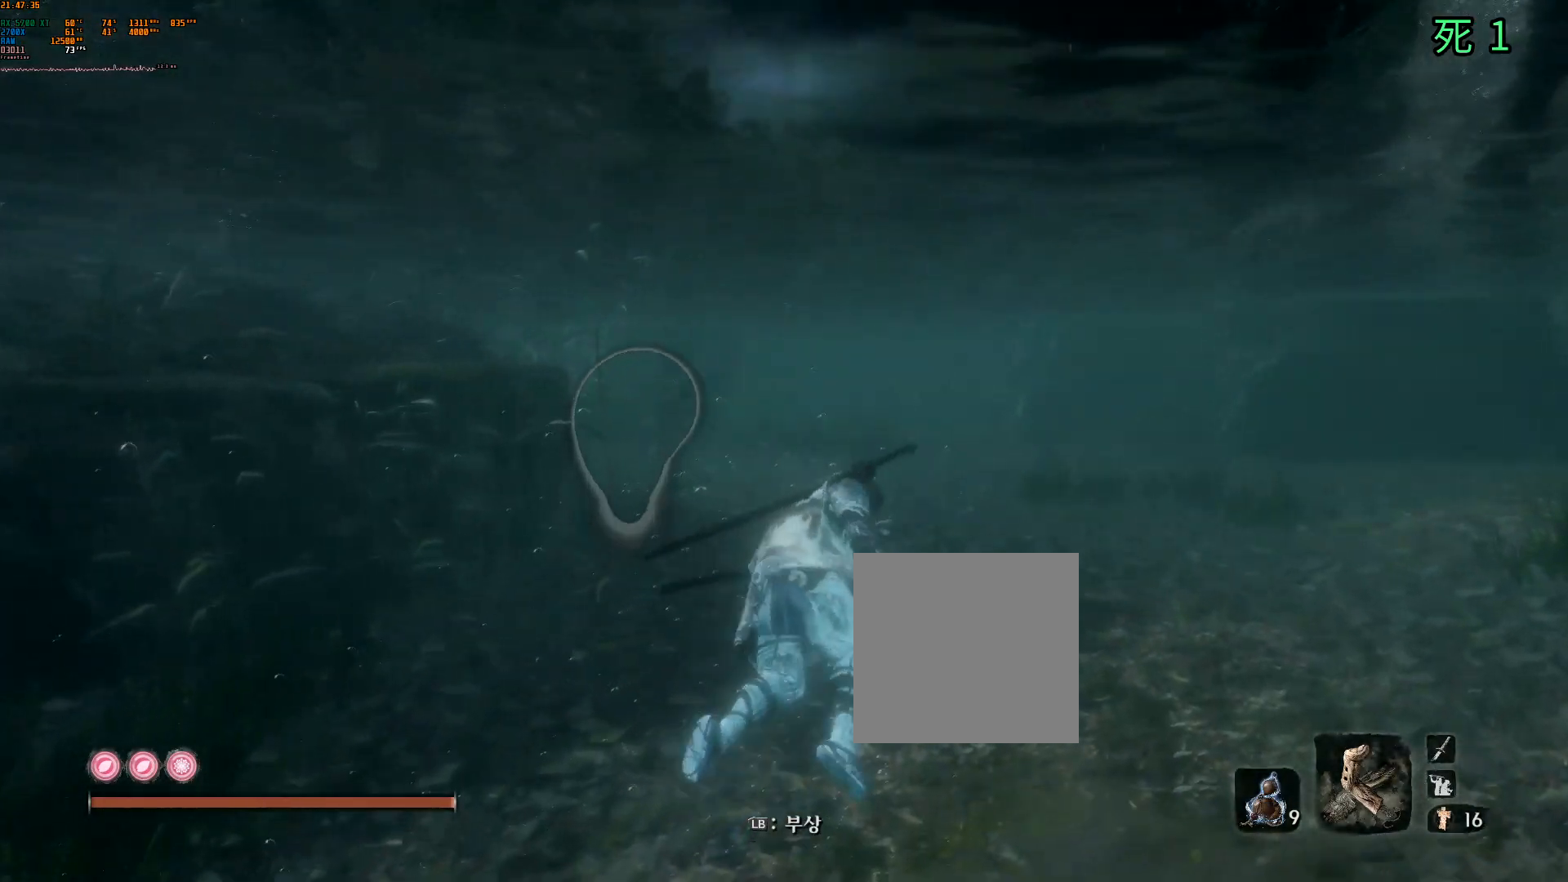
{"buttons": [], "left_stick": "up-right", "events": [[200, "left_stick", "up-right"]]}
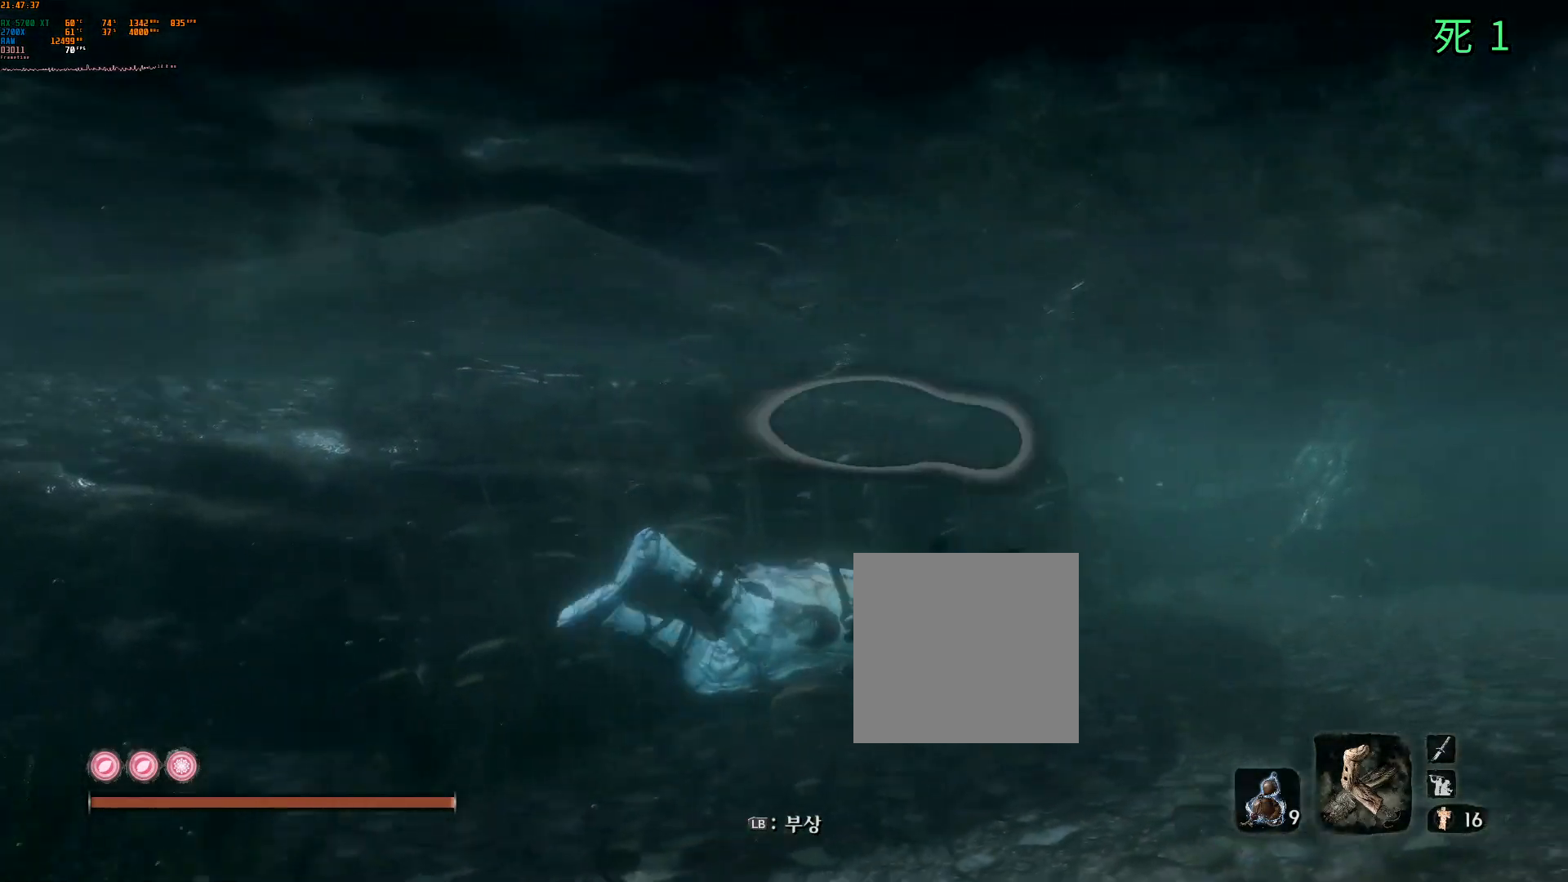
{"buttons": [], "left_stick": "up-right", "events": []}
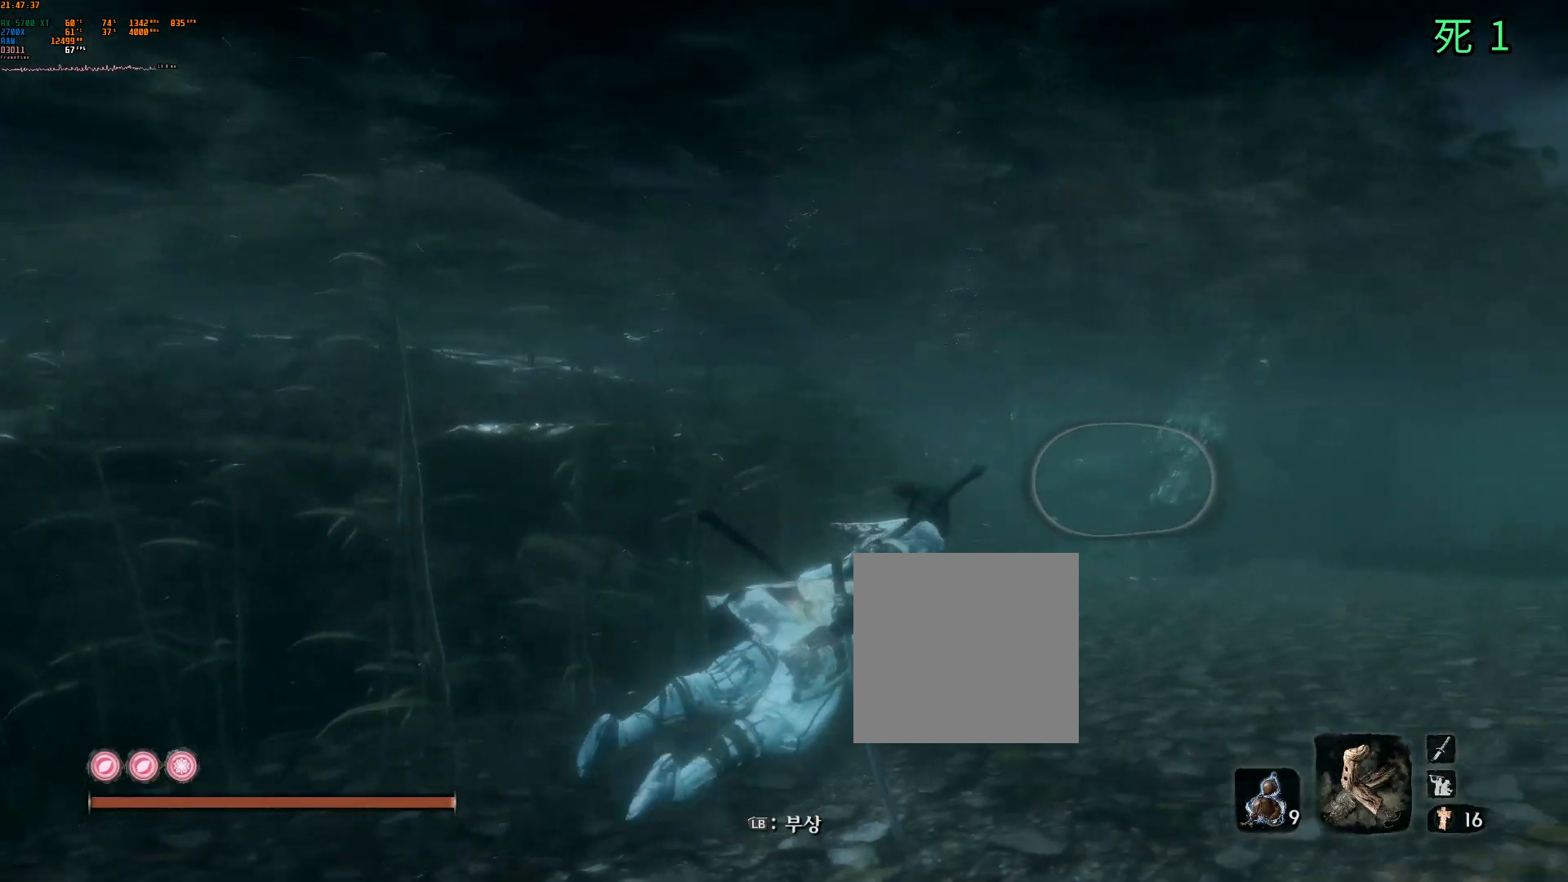
{"buttons": [], "left_stick": "up-right", "events": []}
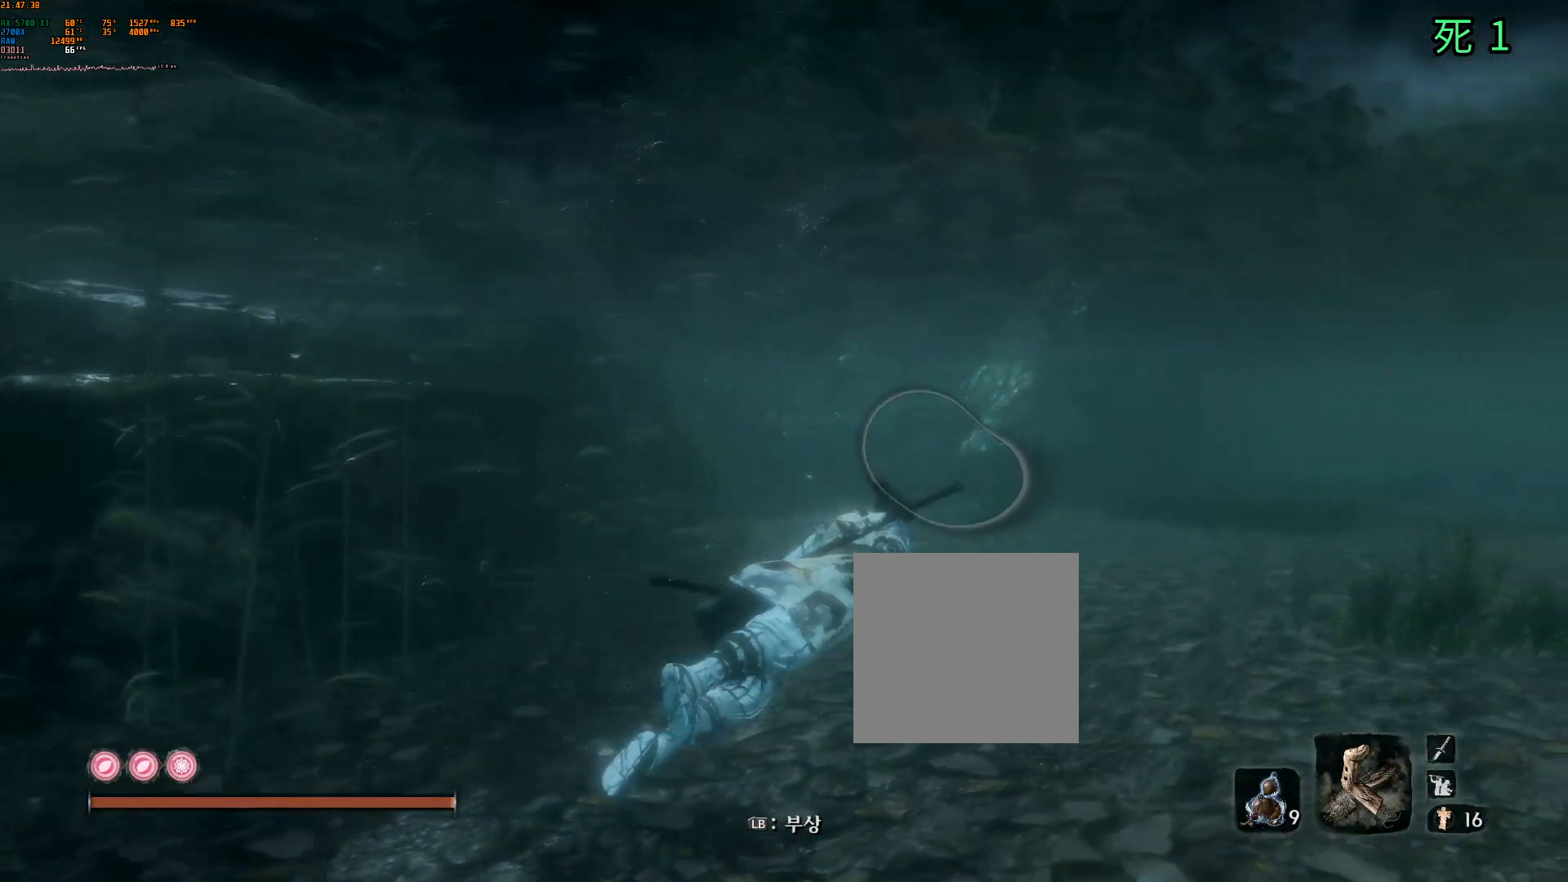
{"buttons": ["L1"], "left_stick": "up-right", "events": [[233, "L1", "down"]]}
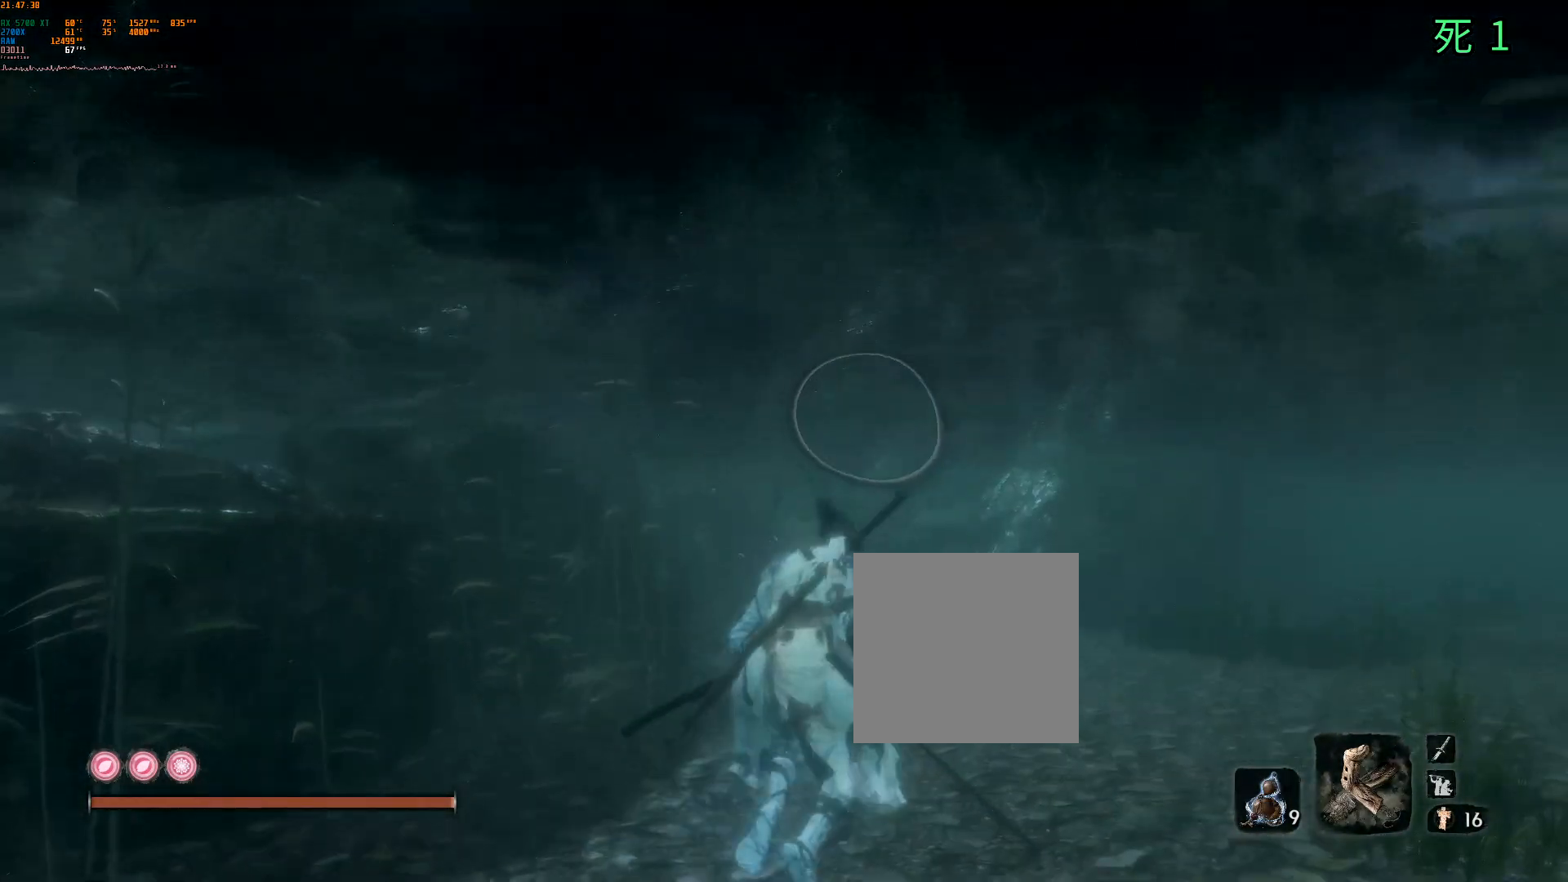
{"buttons": [], "left_stick": "up-right", "events": [[33, "L1", "up"]]}
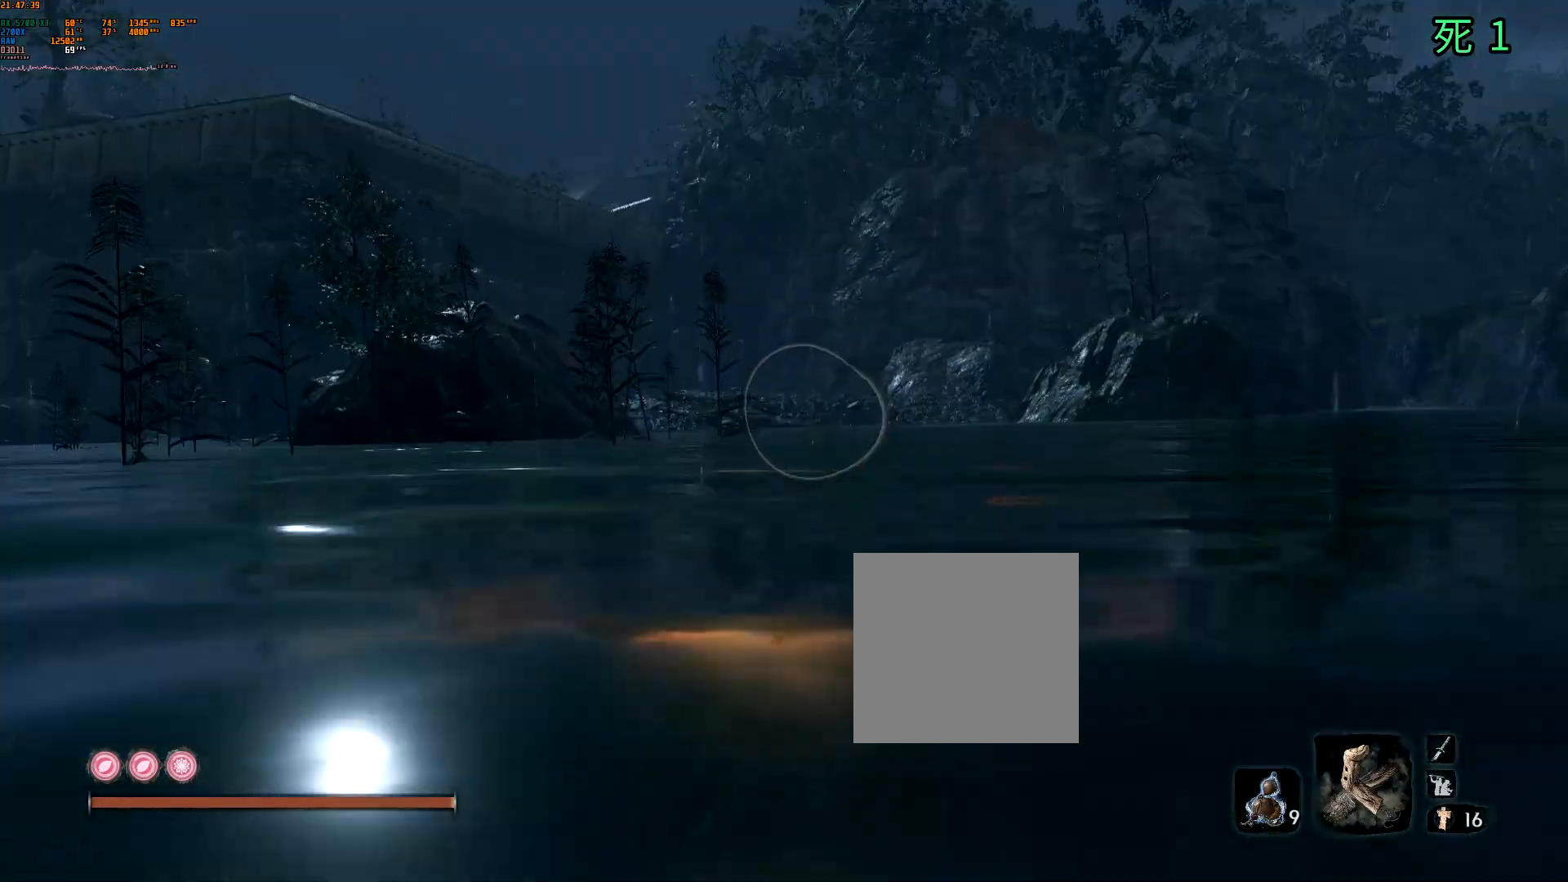
{"buttons": [], "left_stick": "up-right", "events": []}
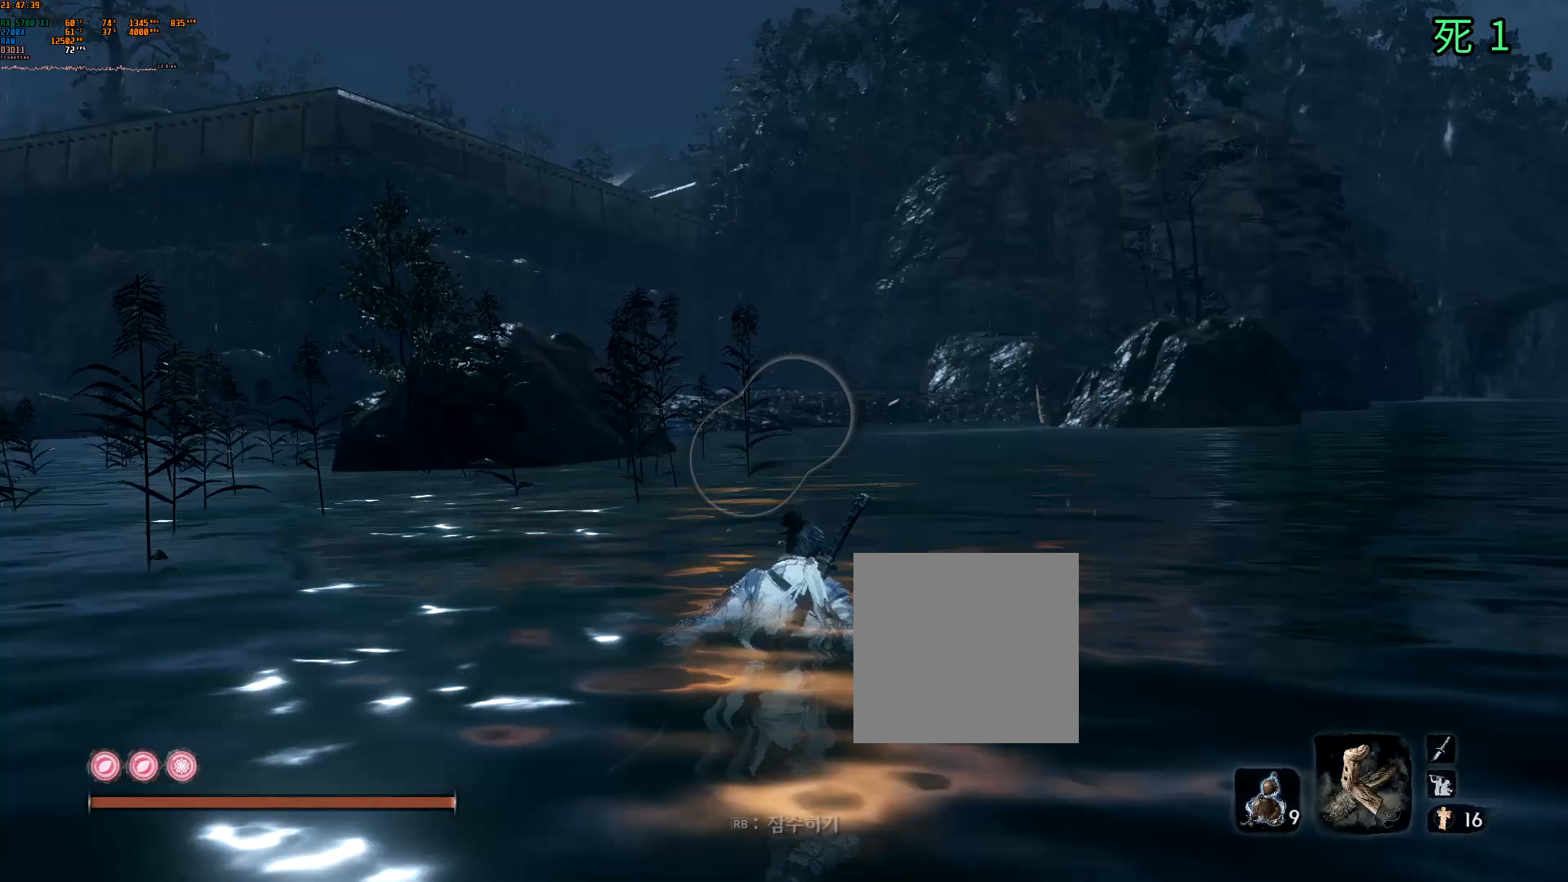
{"buttons": [], "left_stick": "center", "events": [[133, "L2", "down"], [183, "L2", "up"], [200, "left_stick", "center"]]}
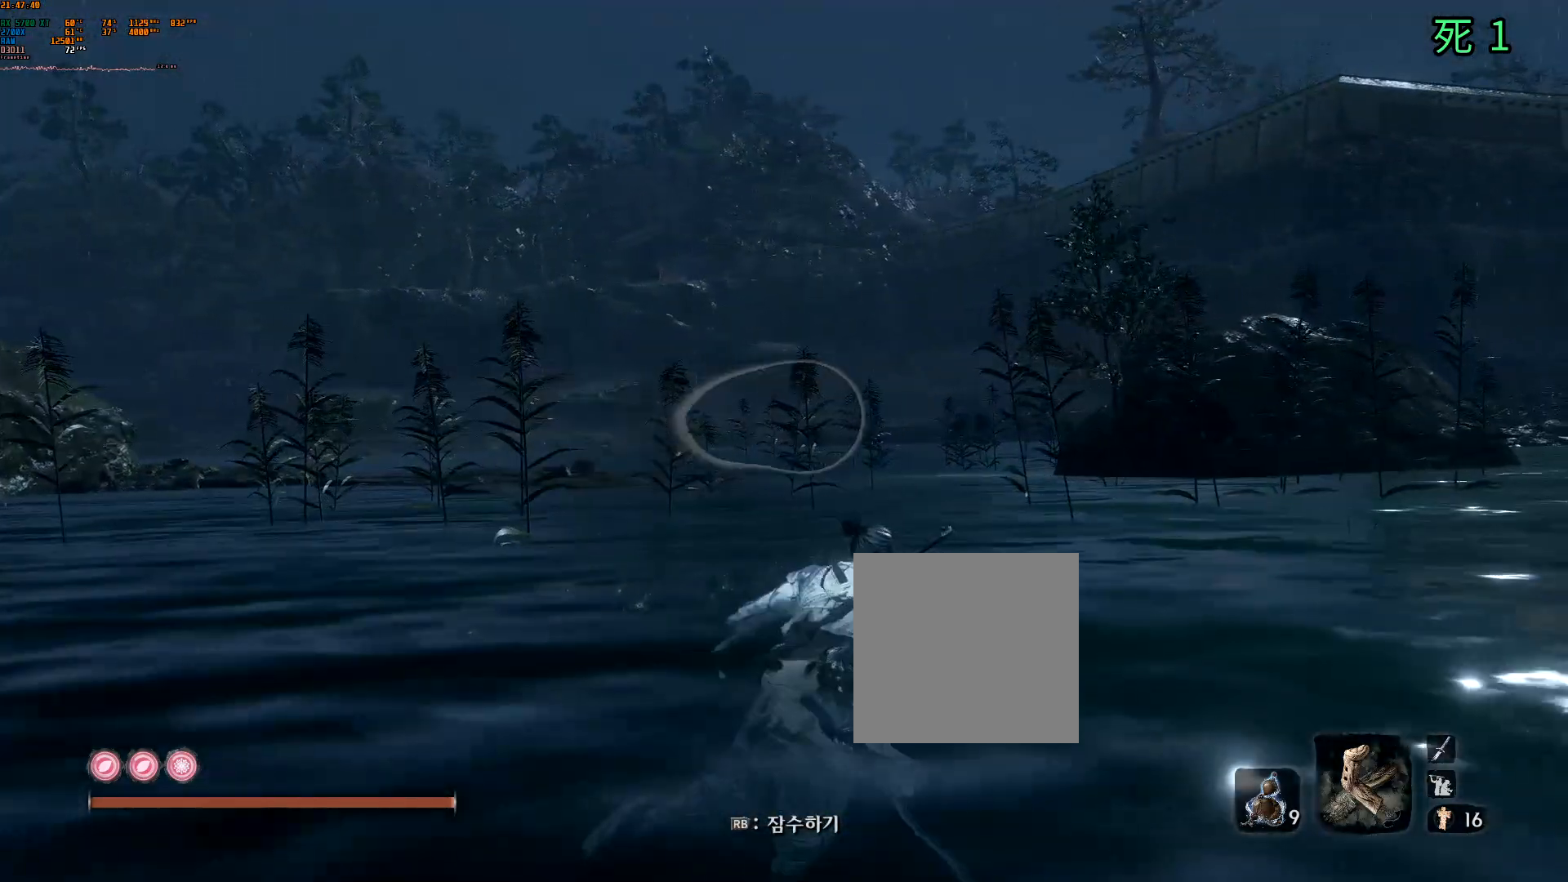
{"buttons": [], "left_stick": "up", "events": [[450, "left_stick", "up"]]}
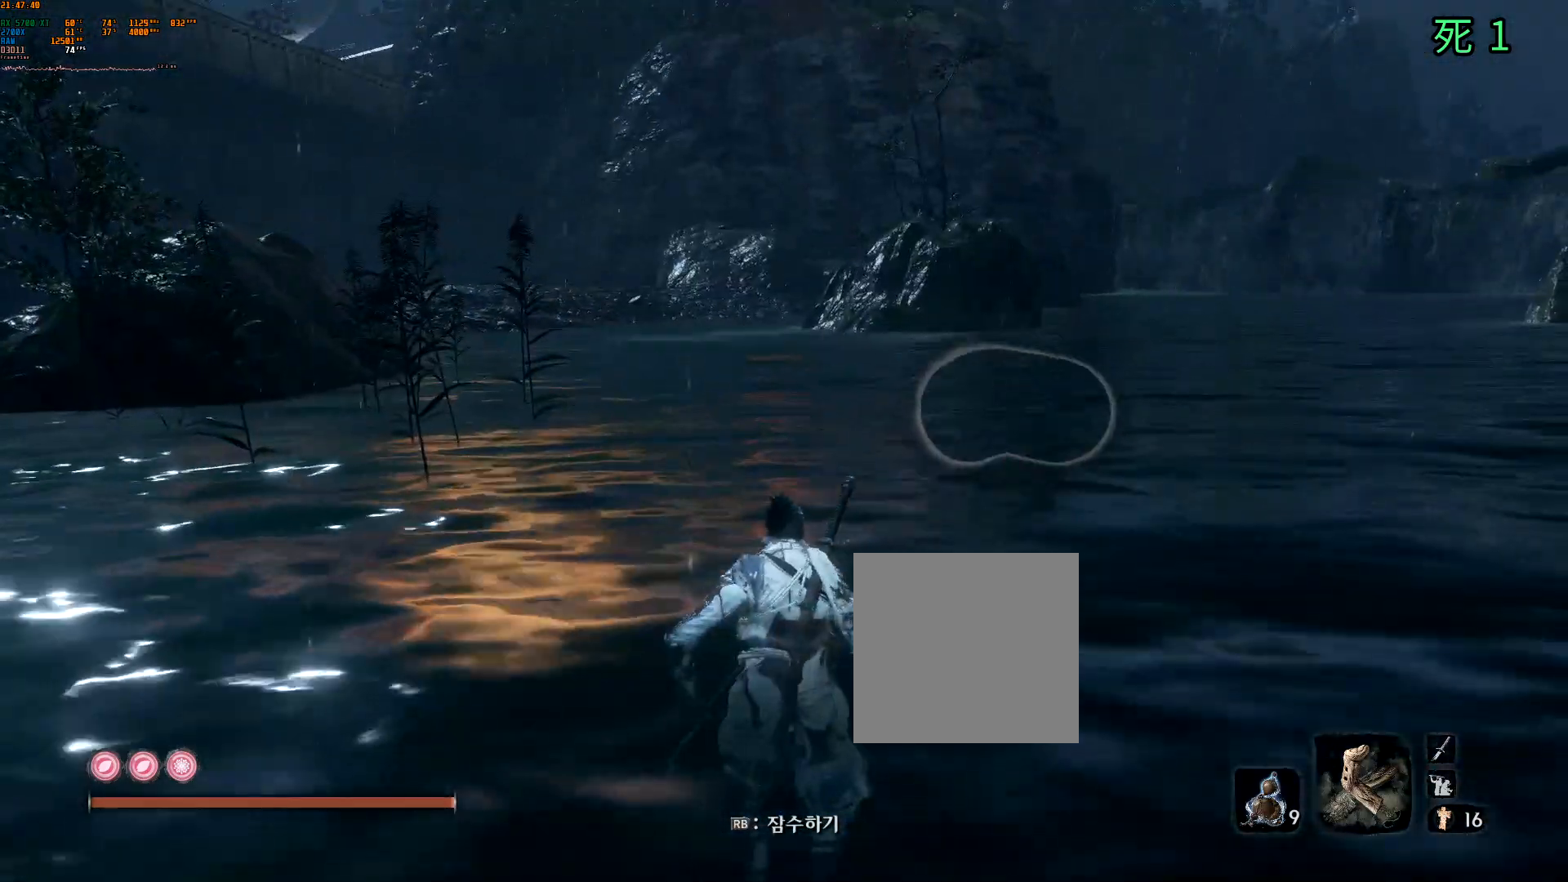
{"buttons": [], "left_stick": "up", "events": []}
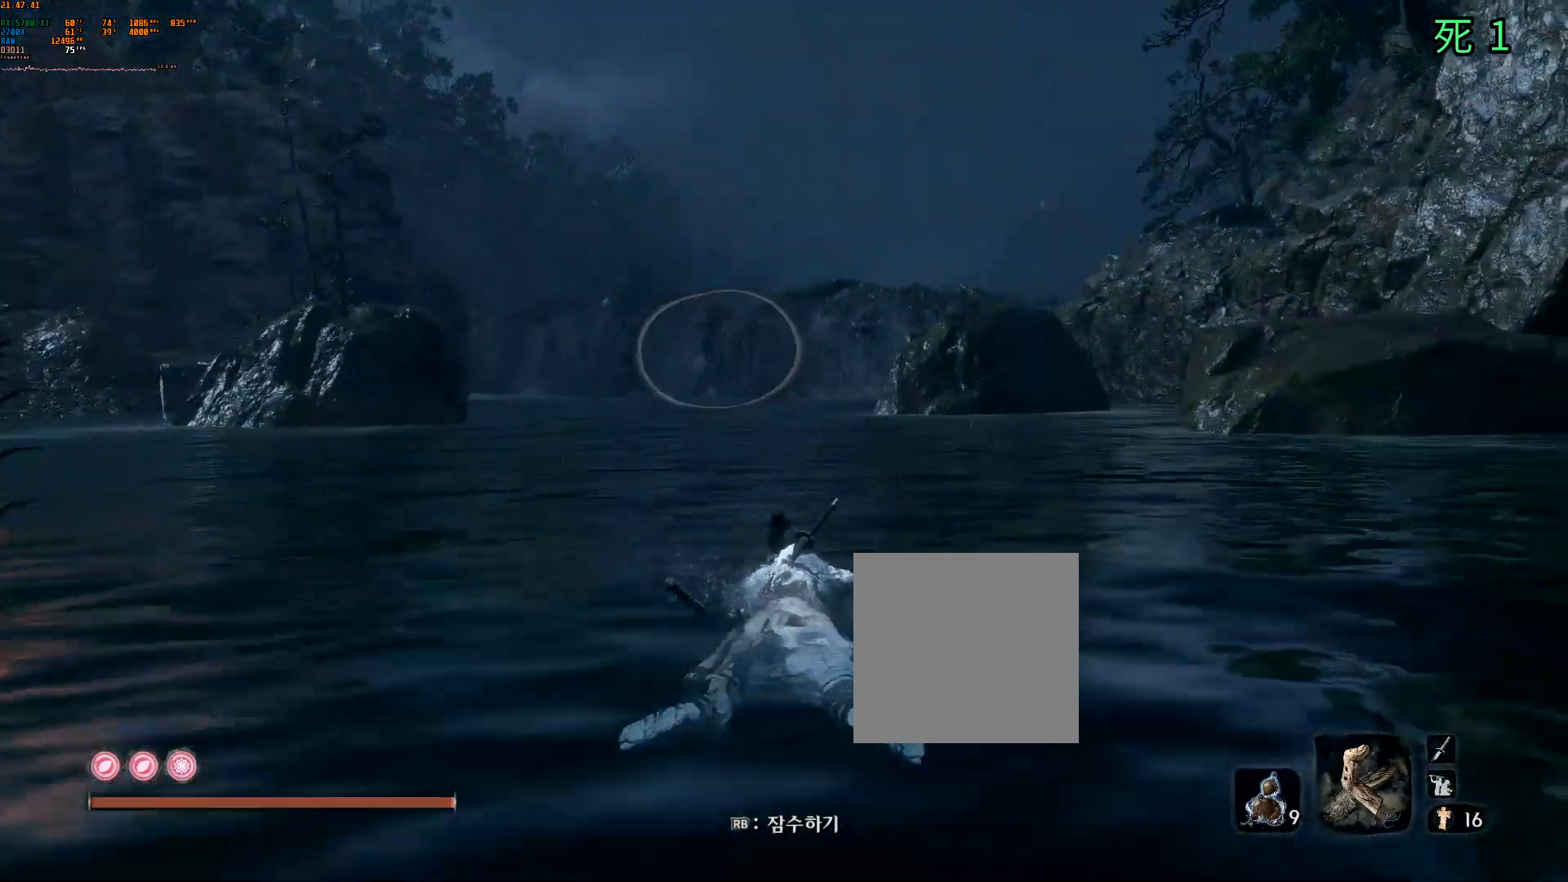
{"buttons": [], "left_stick": "up", "events": []}
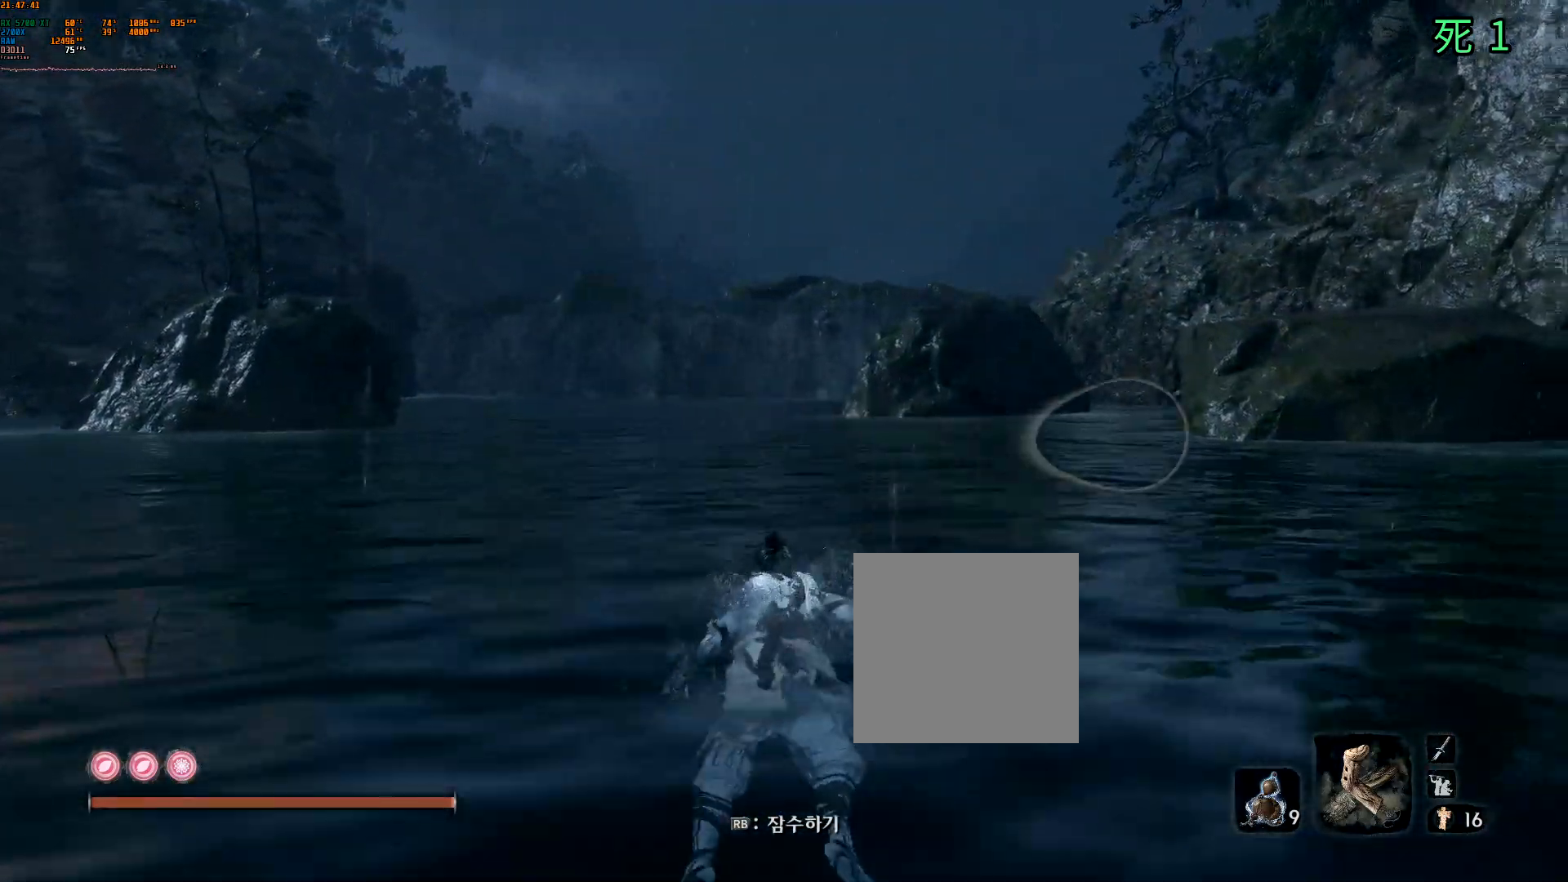
{"buttons": [], "left_stick": "up", "events": []}
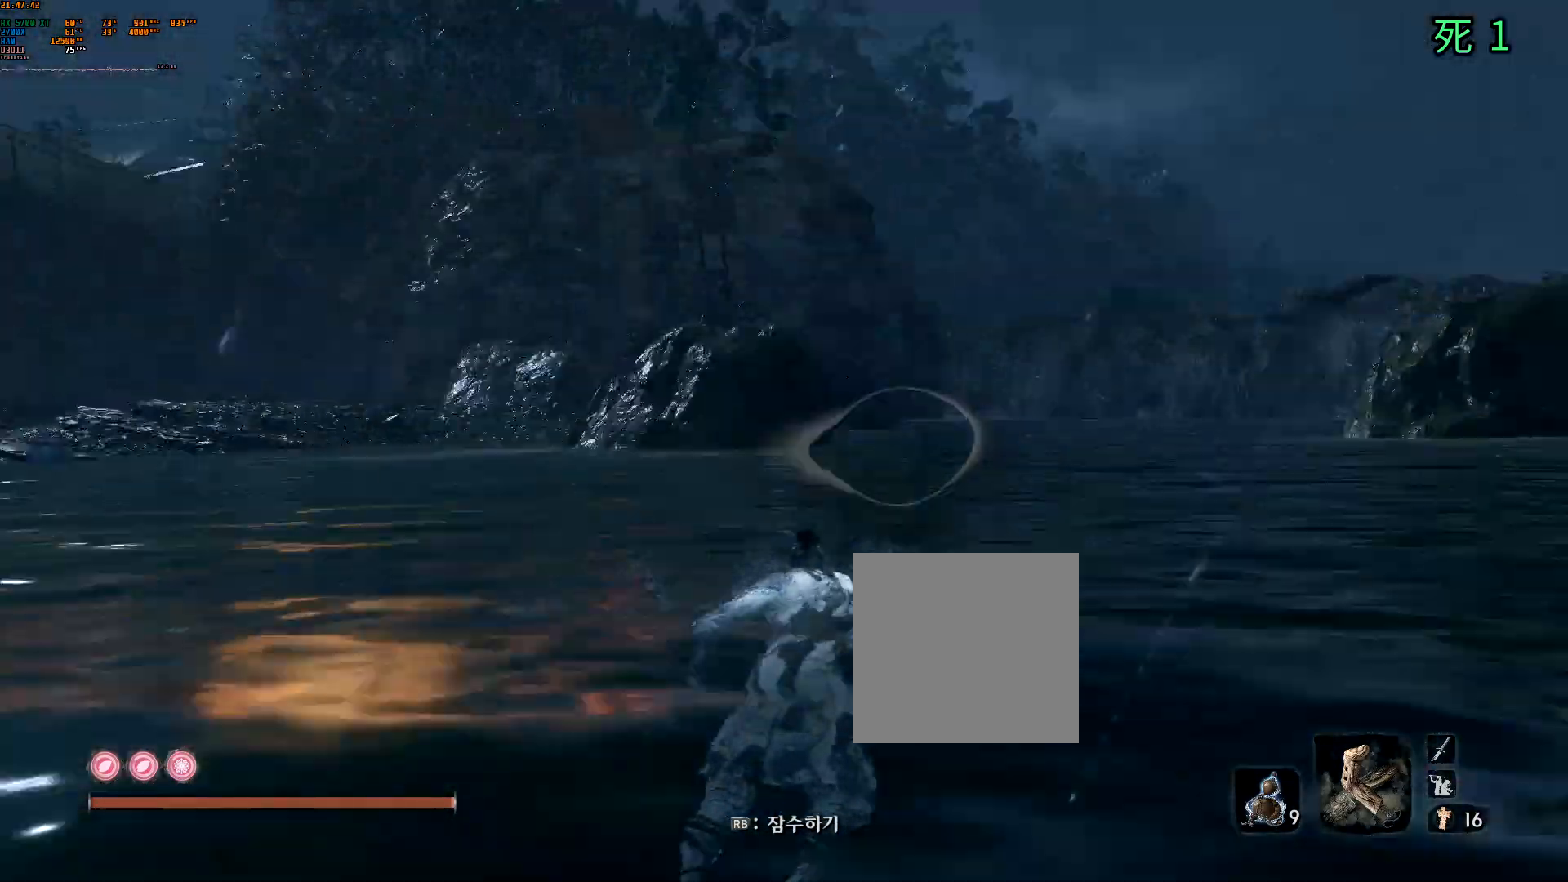
{"buttons": [], "left_stick": "up", "events": []}
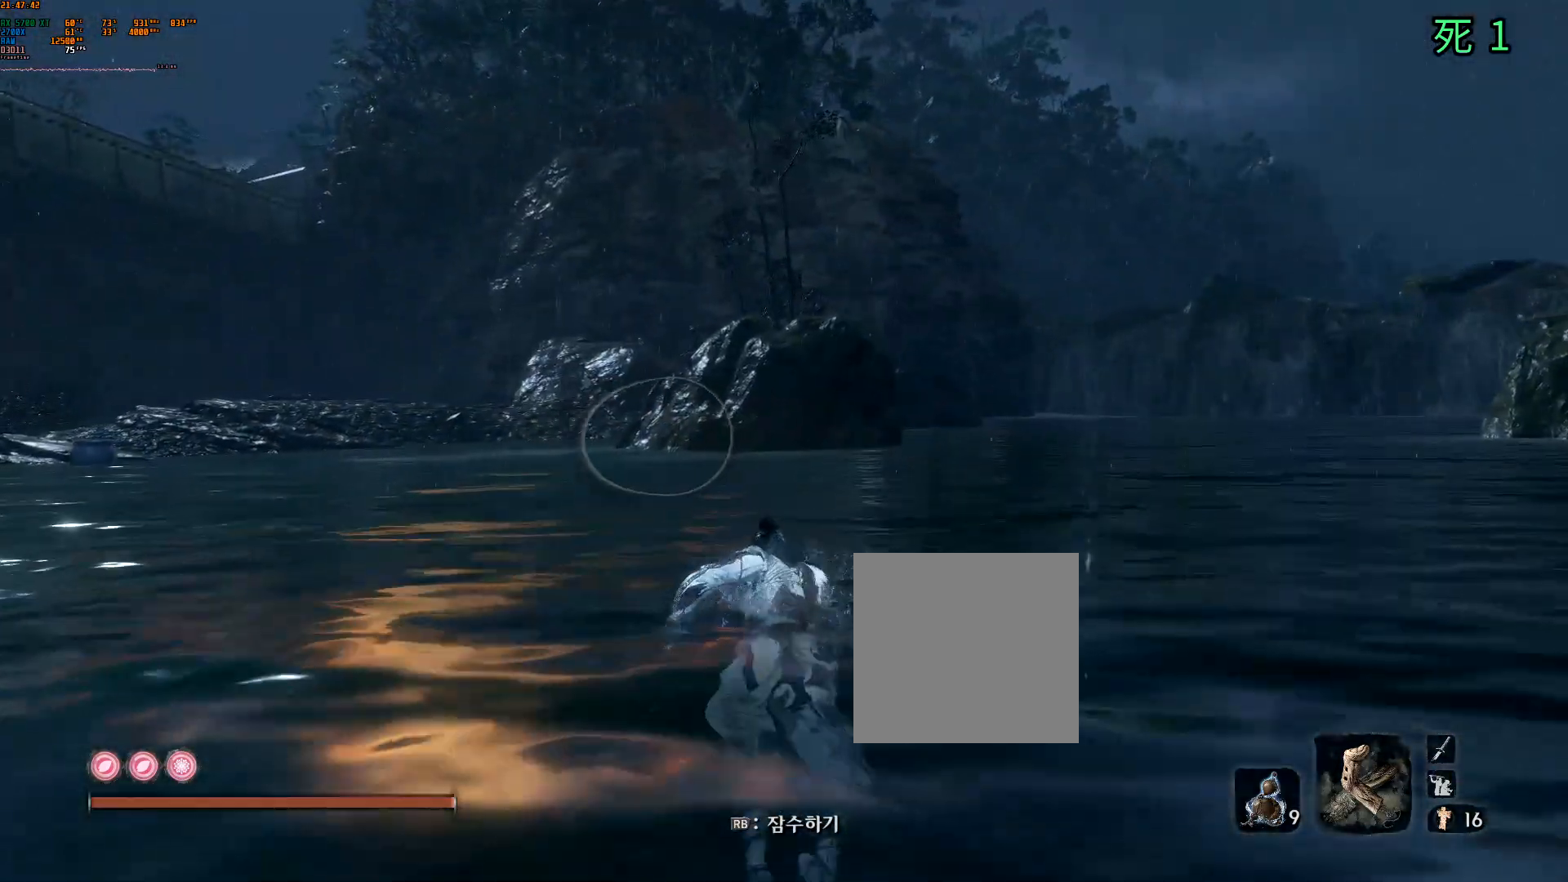
{"buttons": [], "left_stick": "up", "events": []}